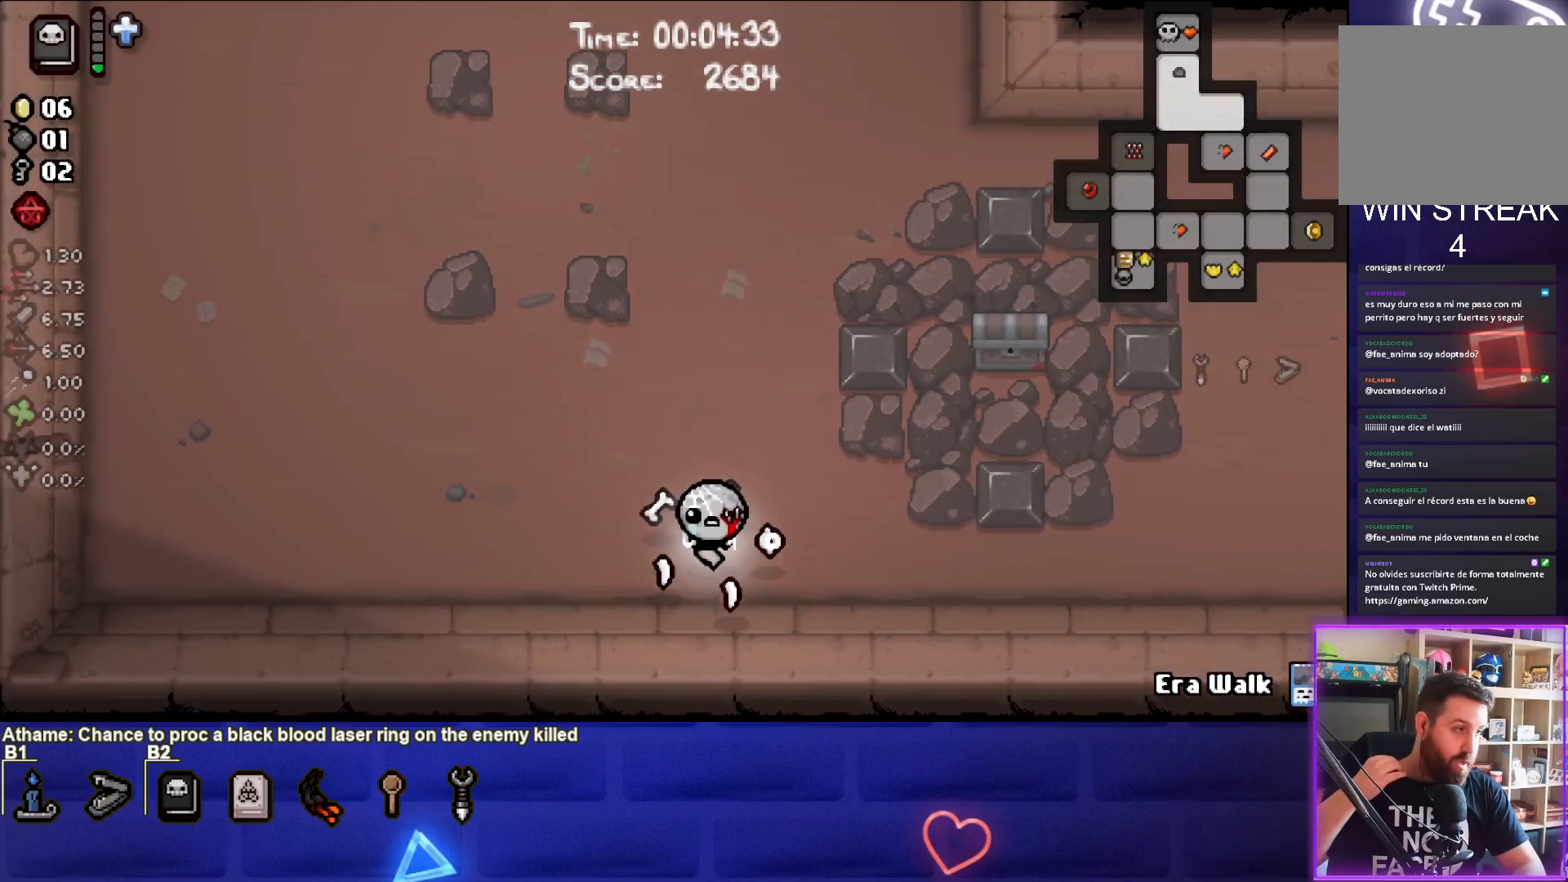
Gameplay with a controller (PlayStation layout); each line is a JSON object with the inputs held at the frame after it. "events" lists button and stick changes between this image and that frame as [ms after this image, input, new state], when the widget could be followed in between. Not read: right_stick.
{"buttons": [], "left_stick": "down-right", "events": [[200, "left_stick", "down-right"]]}
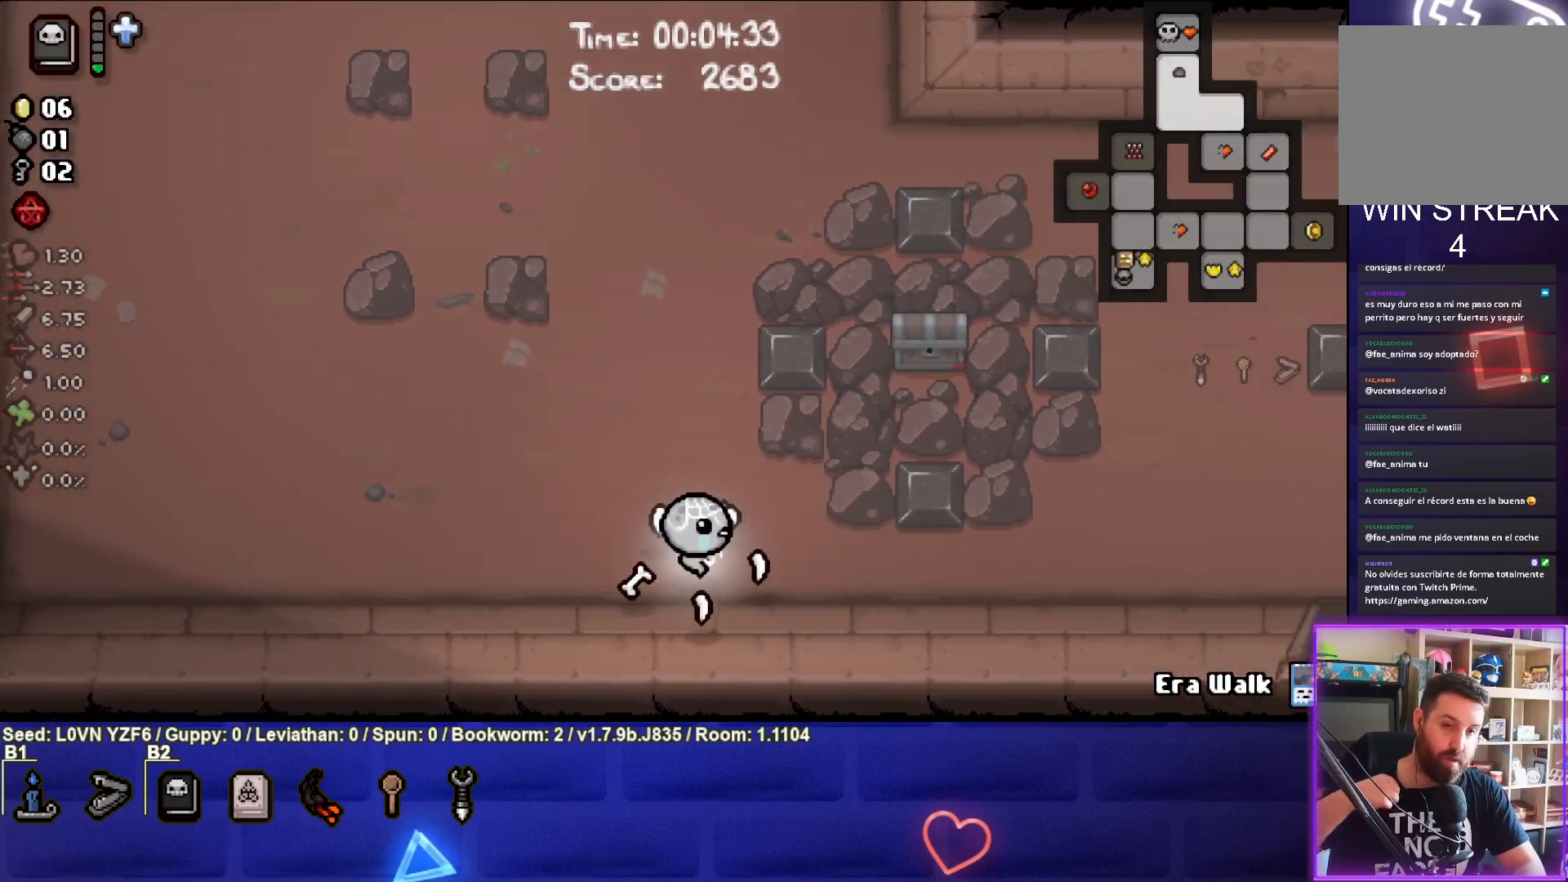
{"buttons": [], "left_stick": "right", "events": [[17, "left_stick", "right"]]}
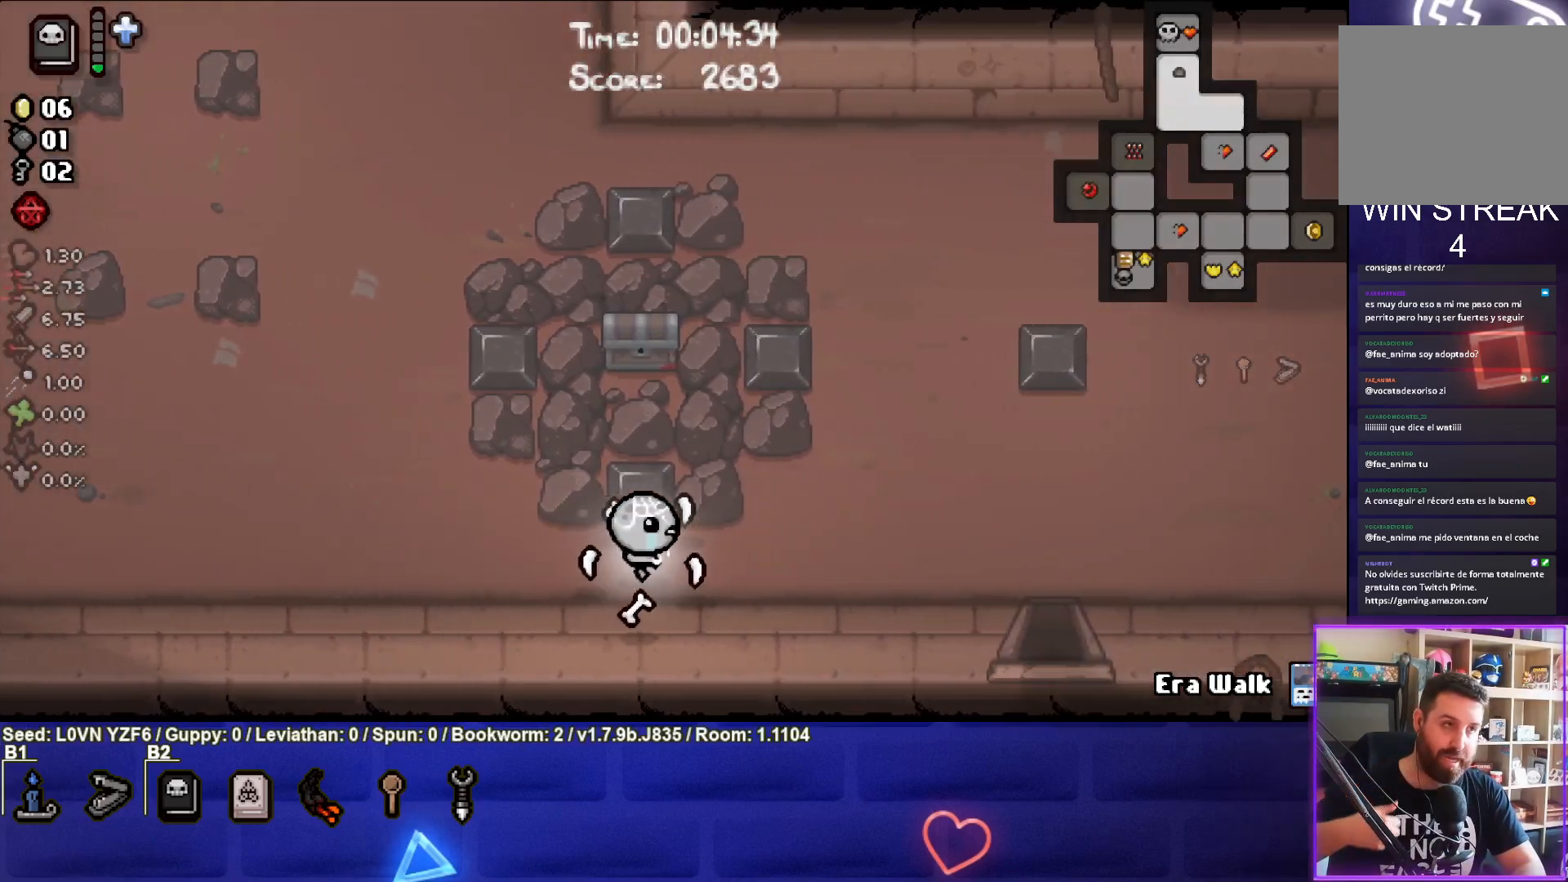
{"buttons": [], "left_stick": "right", "events": []}
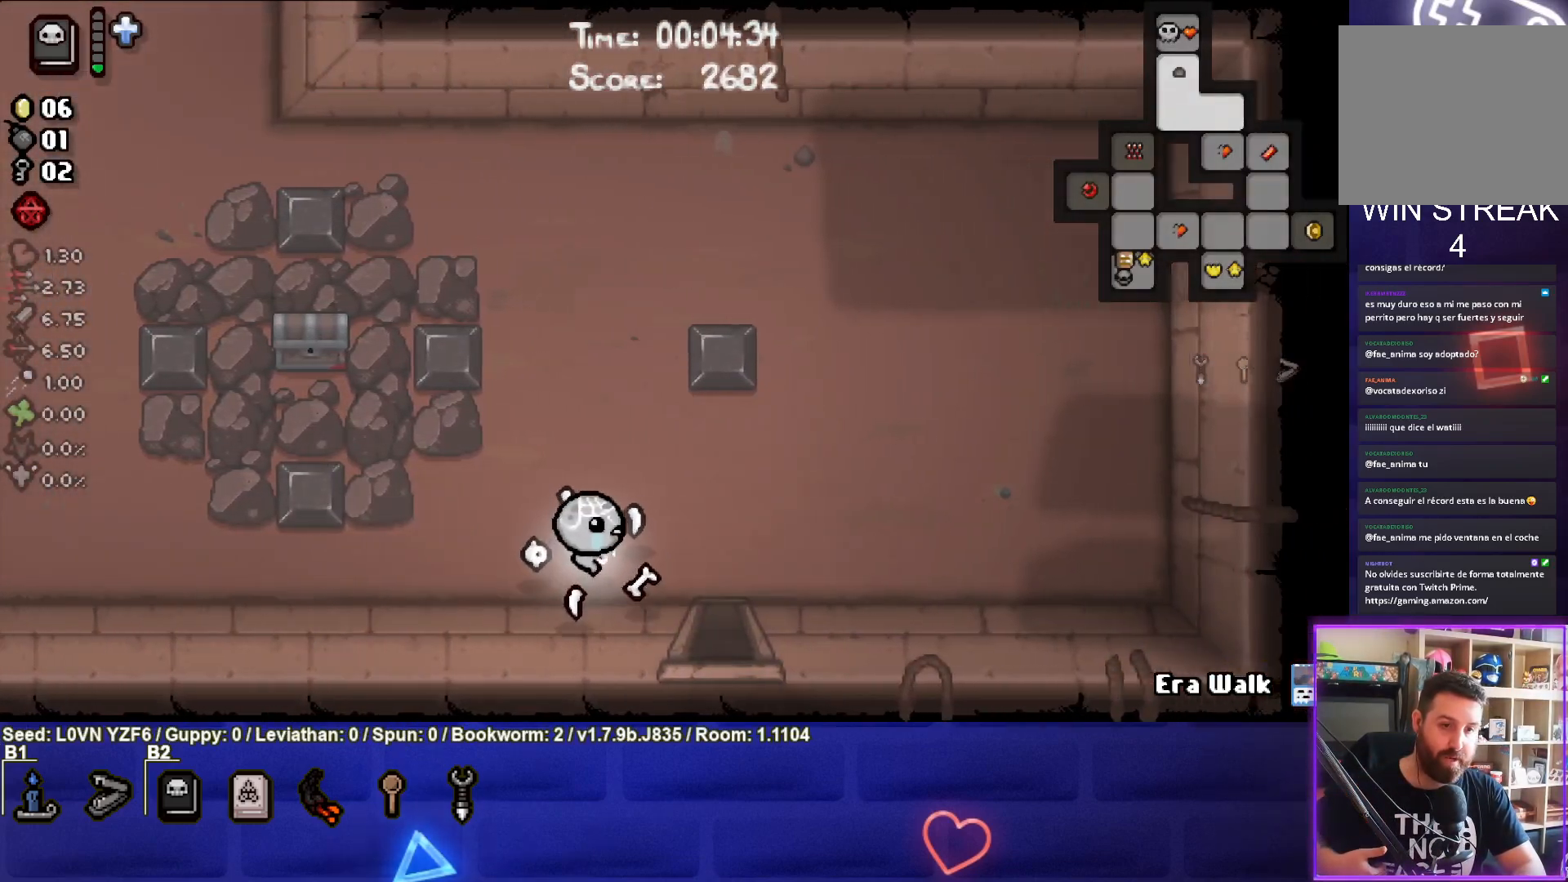
{"buttons": [], "left_stick": "down-right", "events": [[133, "left_stick", "down-right"]]}
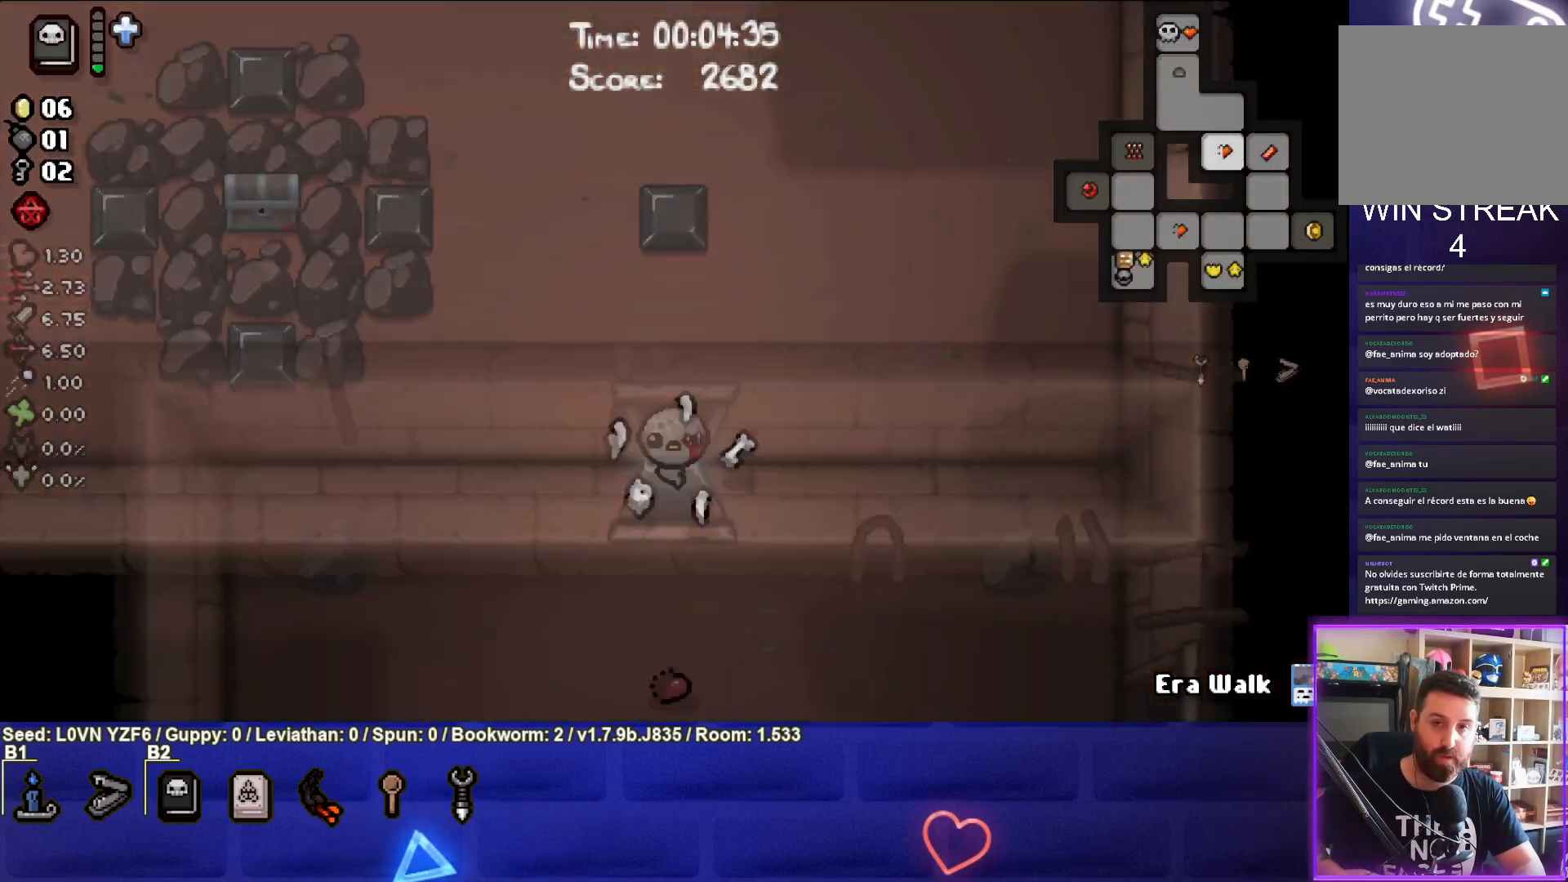
{"buttons": [], "left_stick": "down", "events": [[83, "left_stick", "center"], [367, "left_stick", "down"]]}
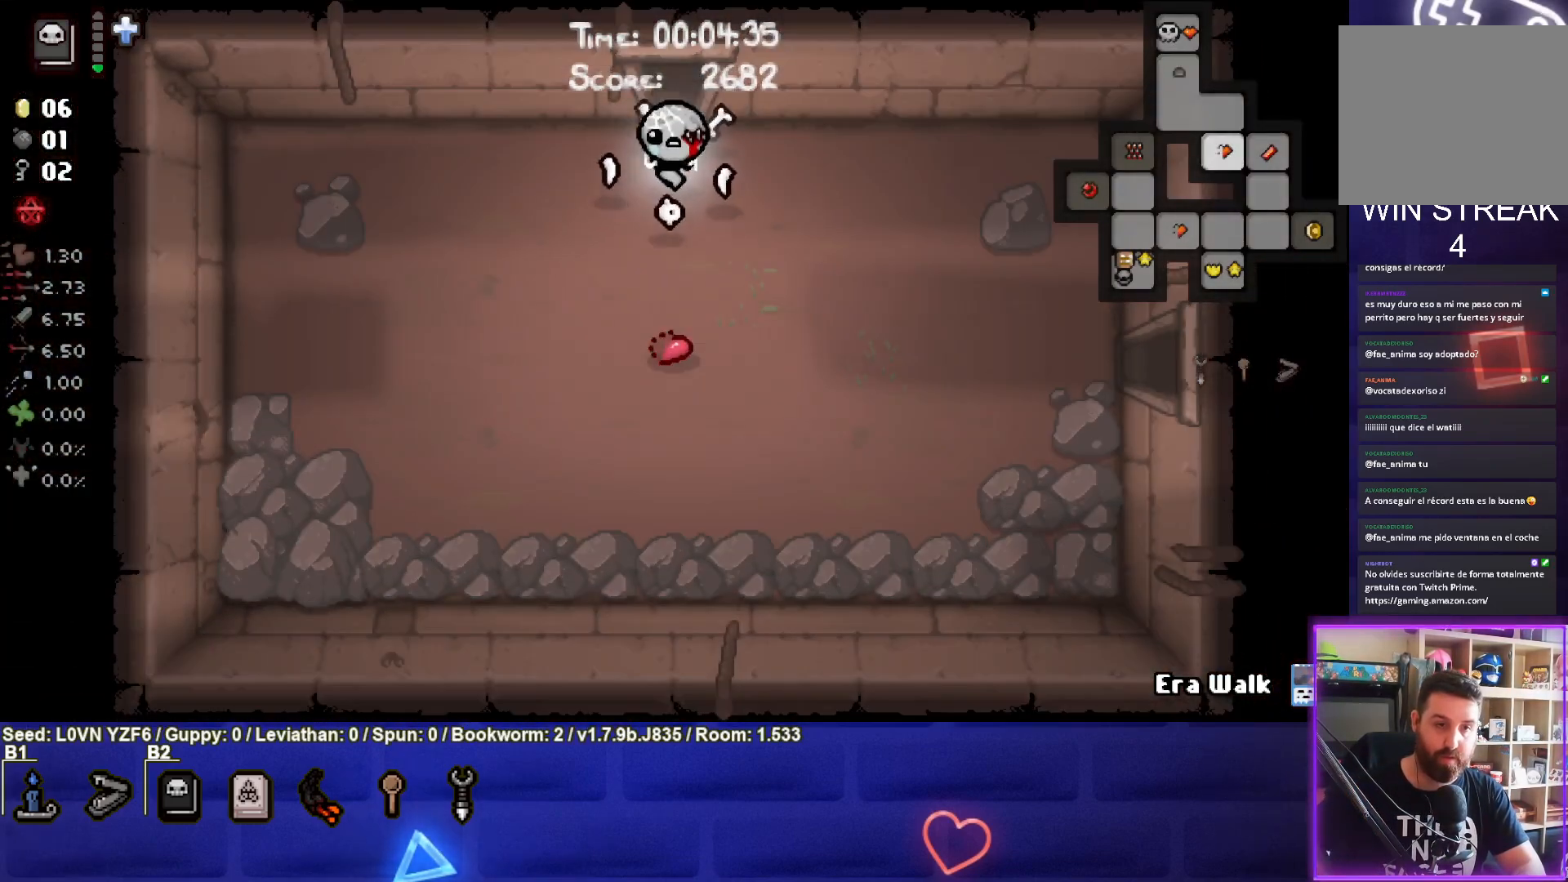
{"buttons": [], "left_stick": "center", "events": [[17, "left_stick", "down-right"], [433, "left_stick", "center"]]}
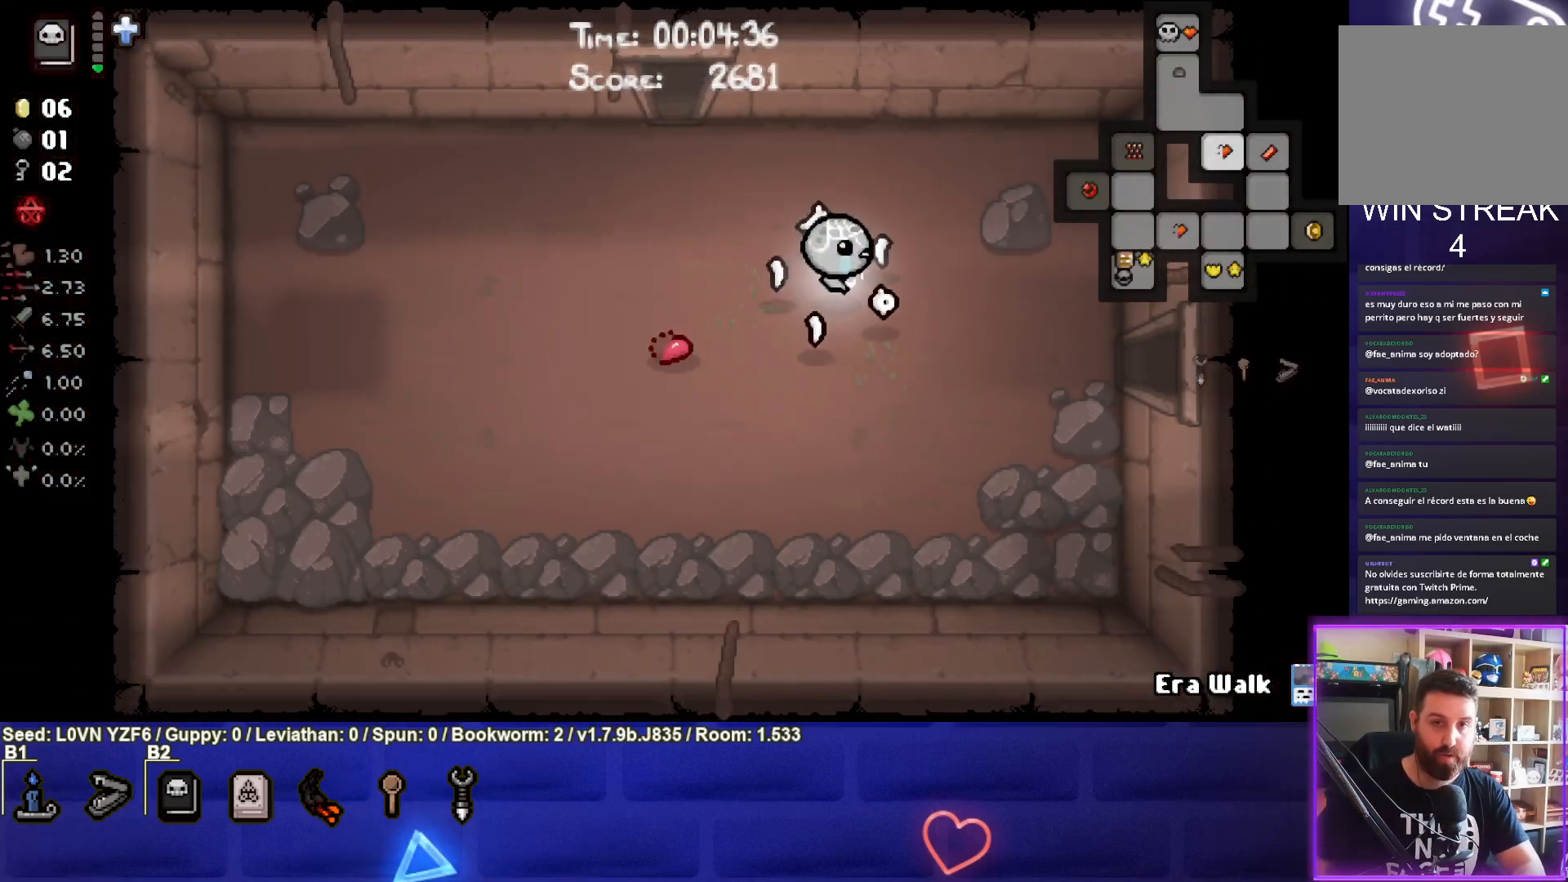
{"buttons": [], "left_stick": "left", "events": [[417, "left_stick", "left"]]}
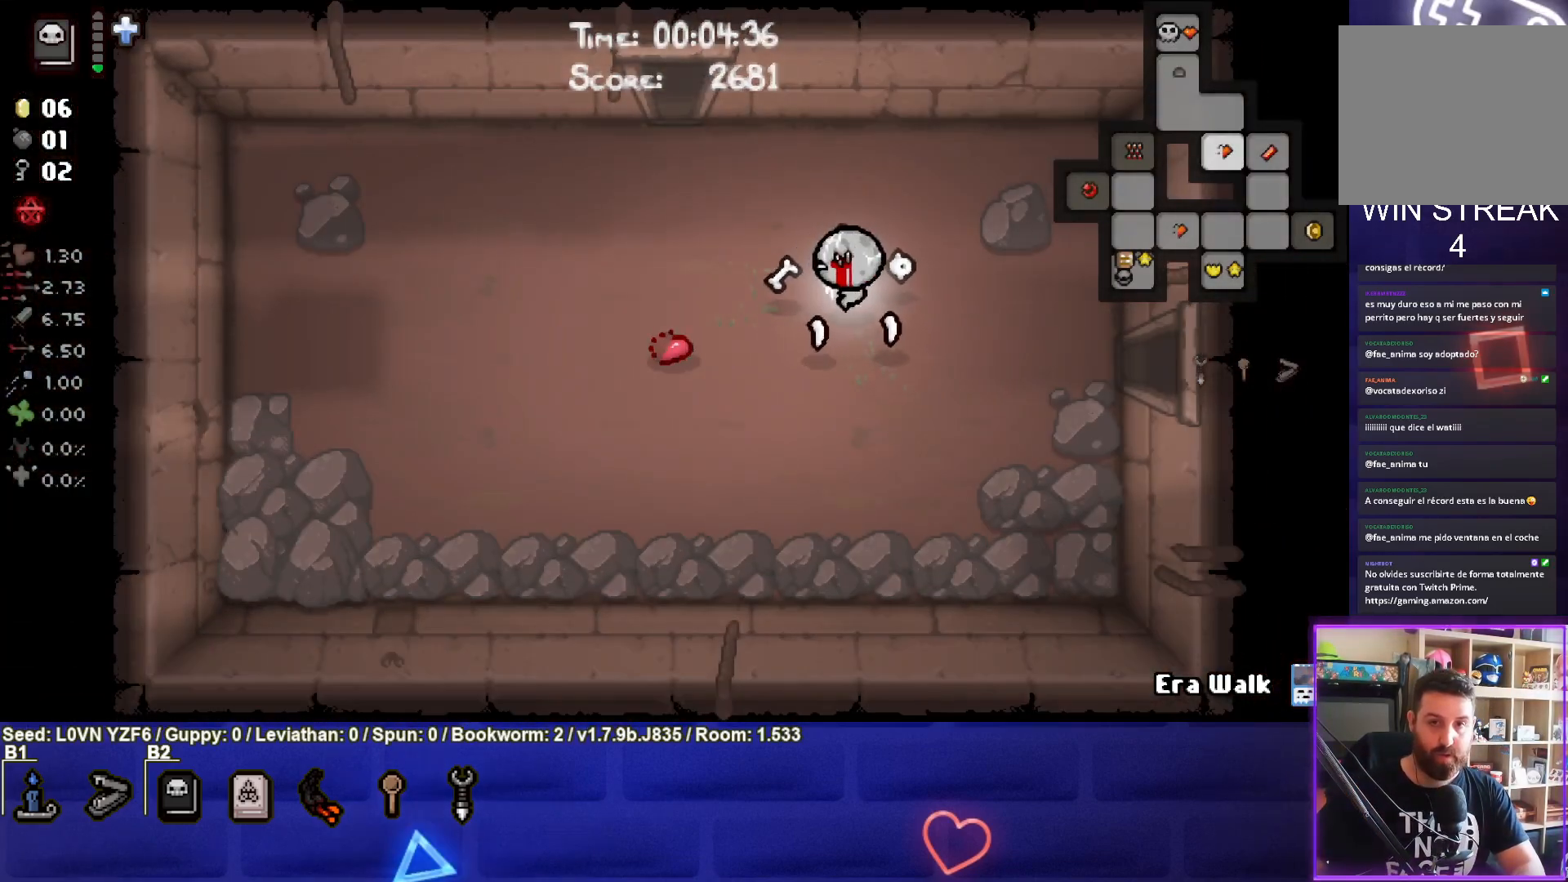
{"buttons": [], "left_stick": "left", "events": []}
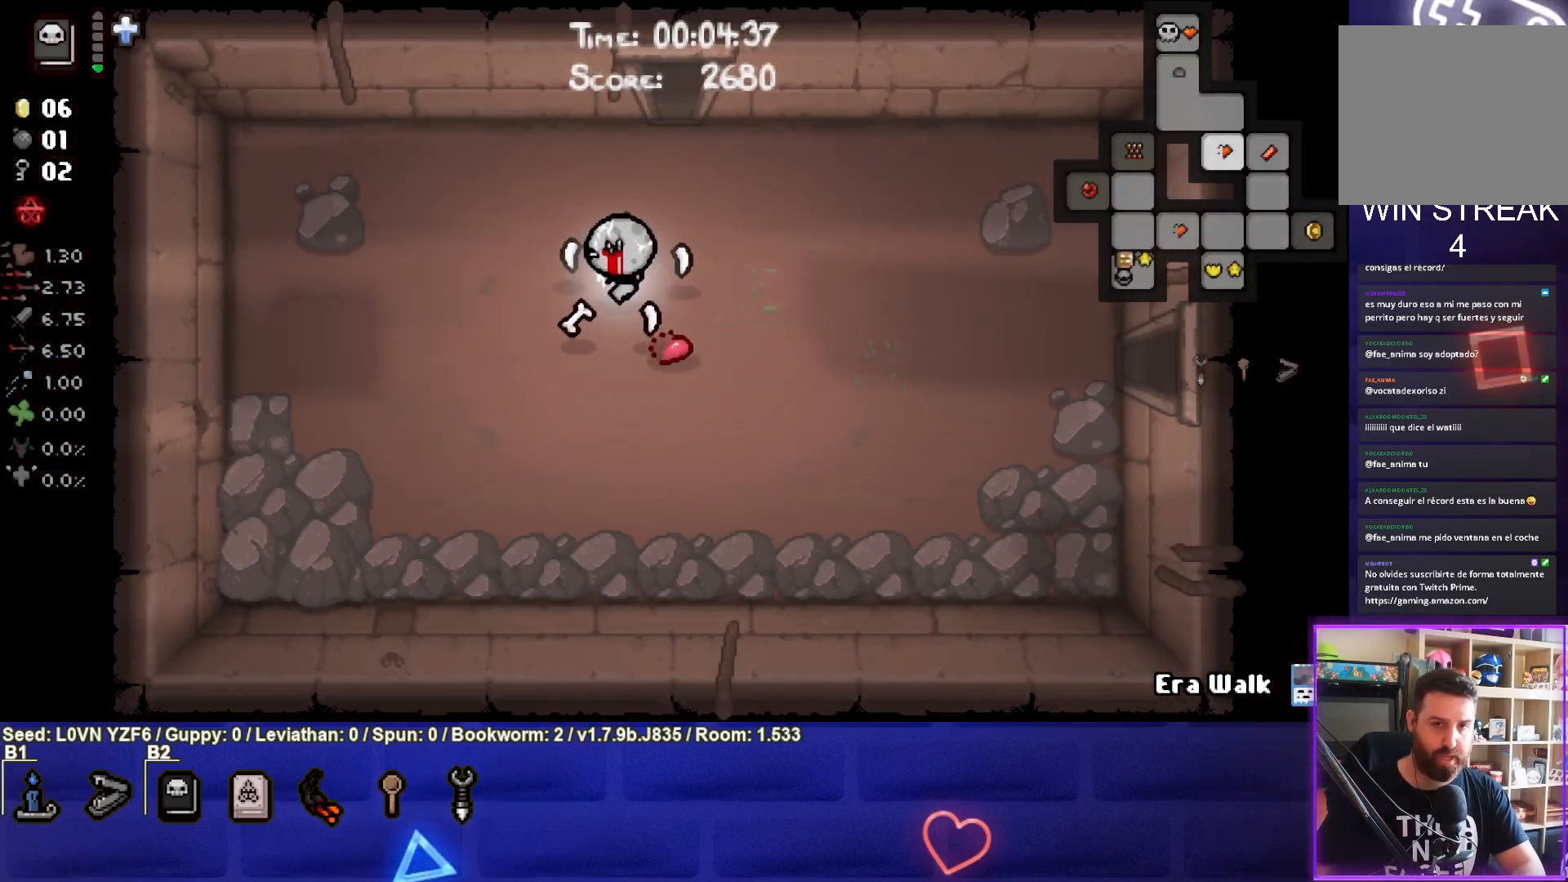
{"buttons": [], "left_stick": "left", "events": []}
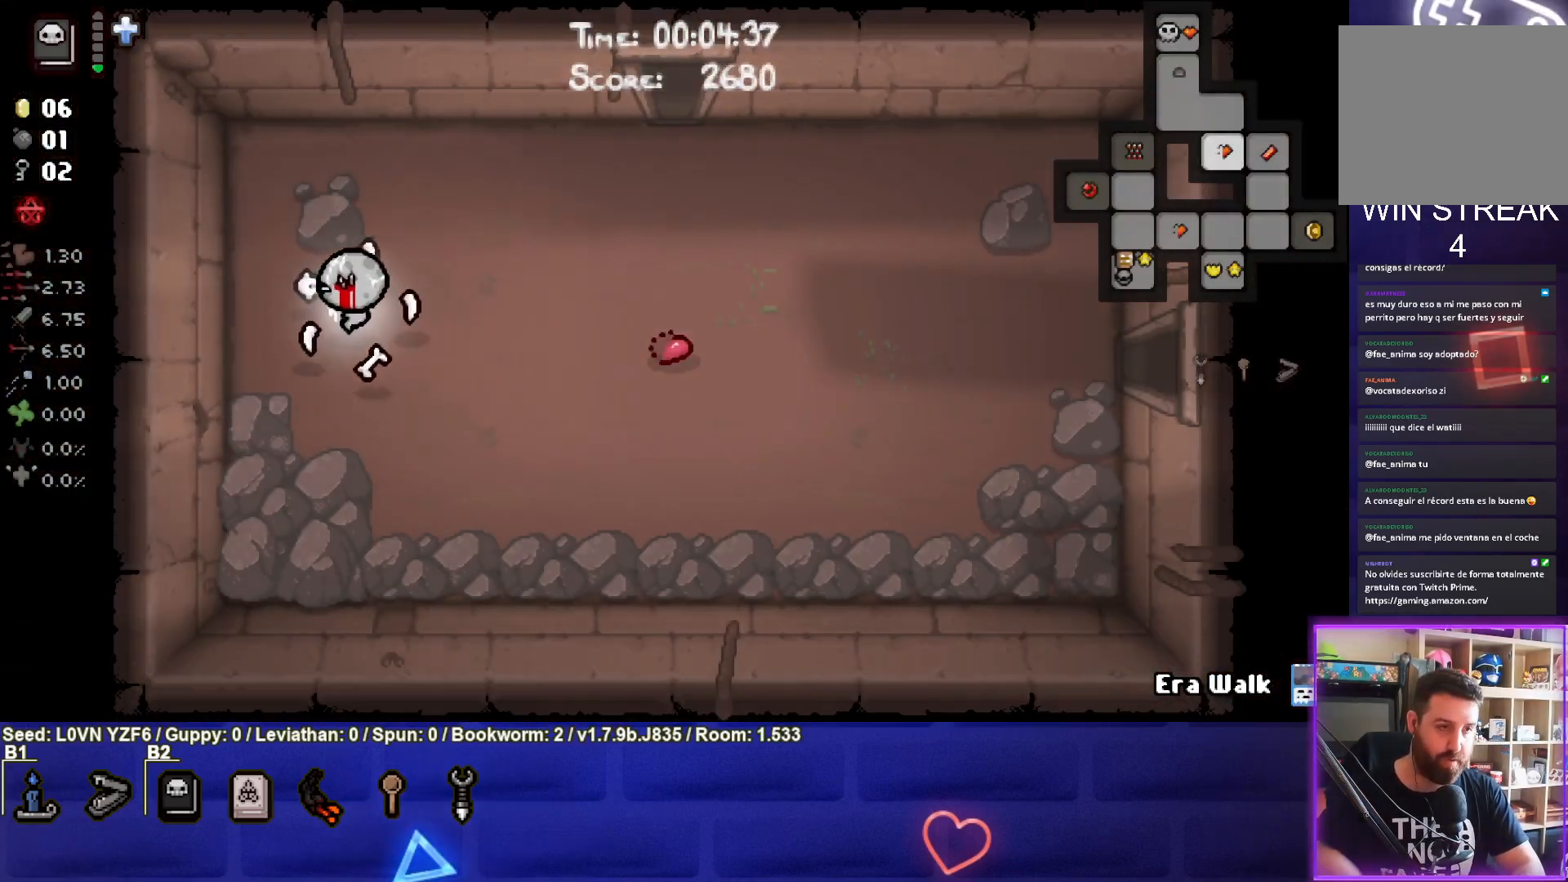
{"buttons": [], "left_stick": "right", "events": [[183, "left_stick", "center"], [233, "L1", "down"], [250, "left_stick", "right"], [350, "L1", "up"]]}
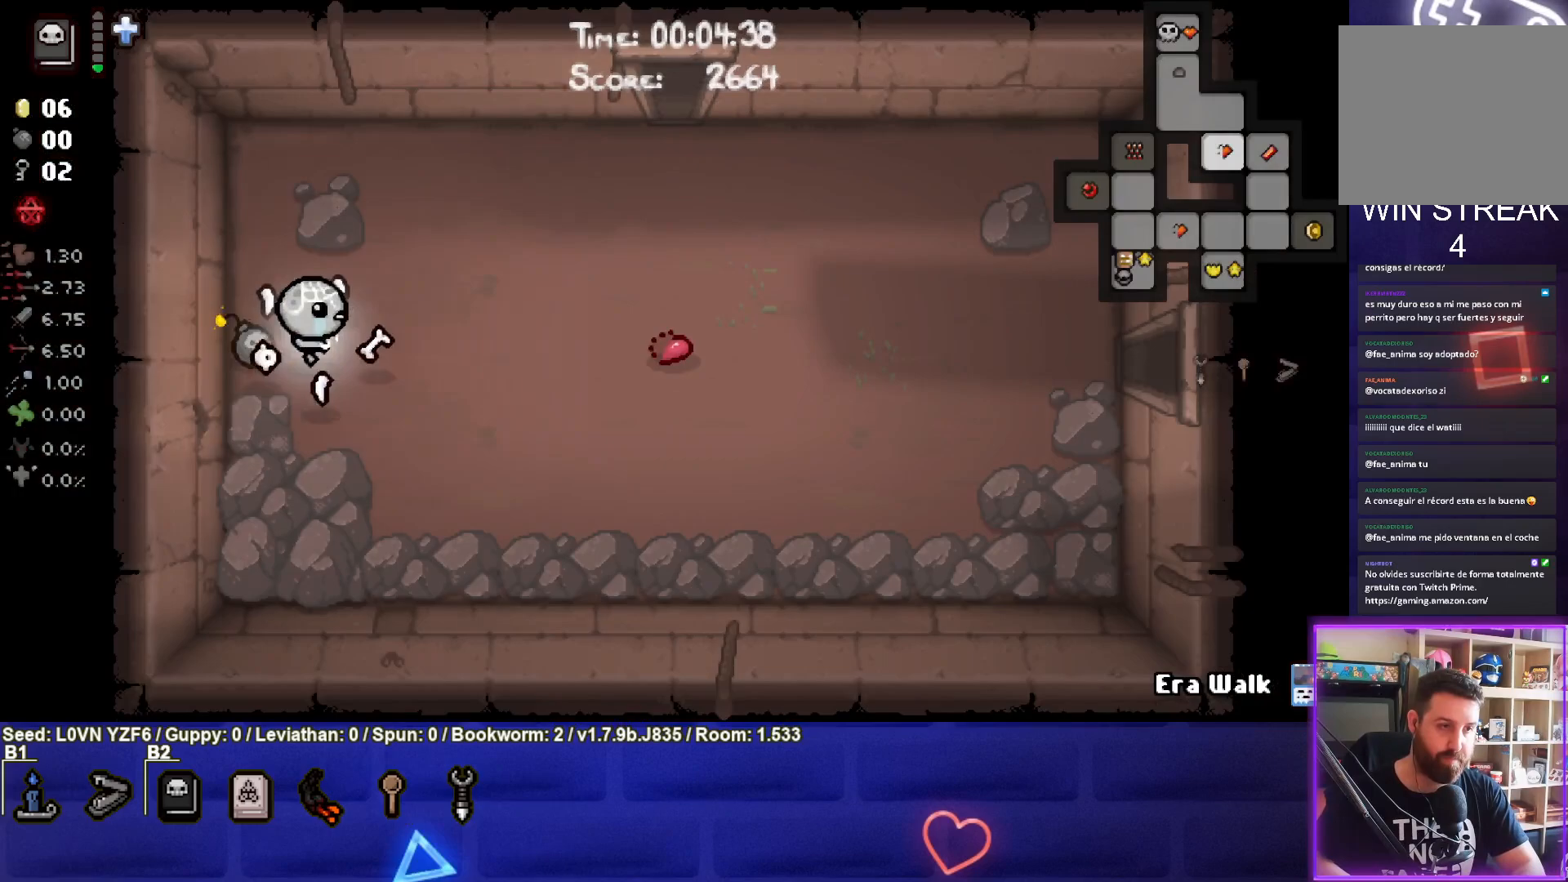
{"buttons": [], "left_stick": "right", "events": []}
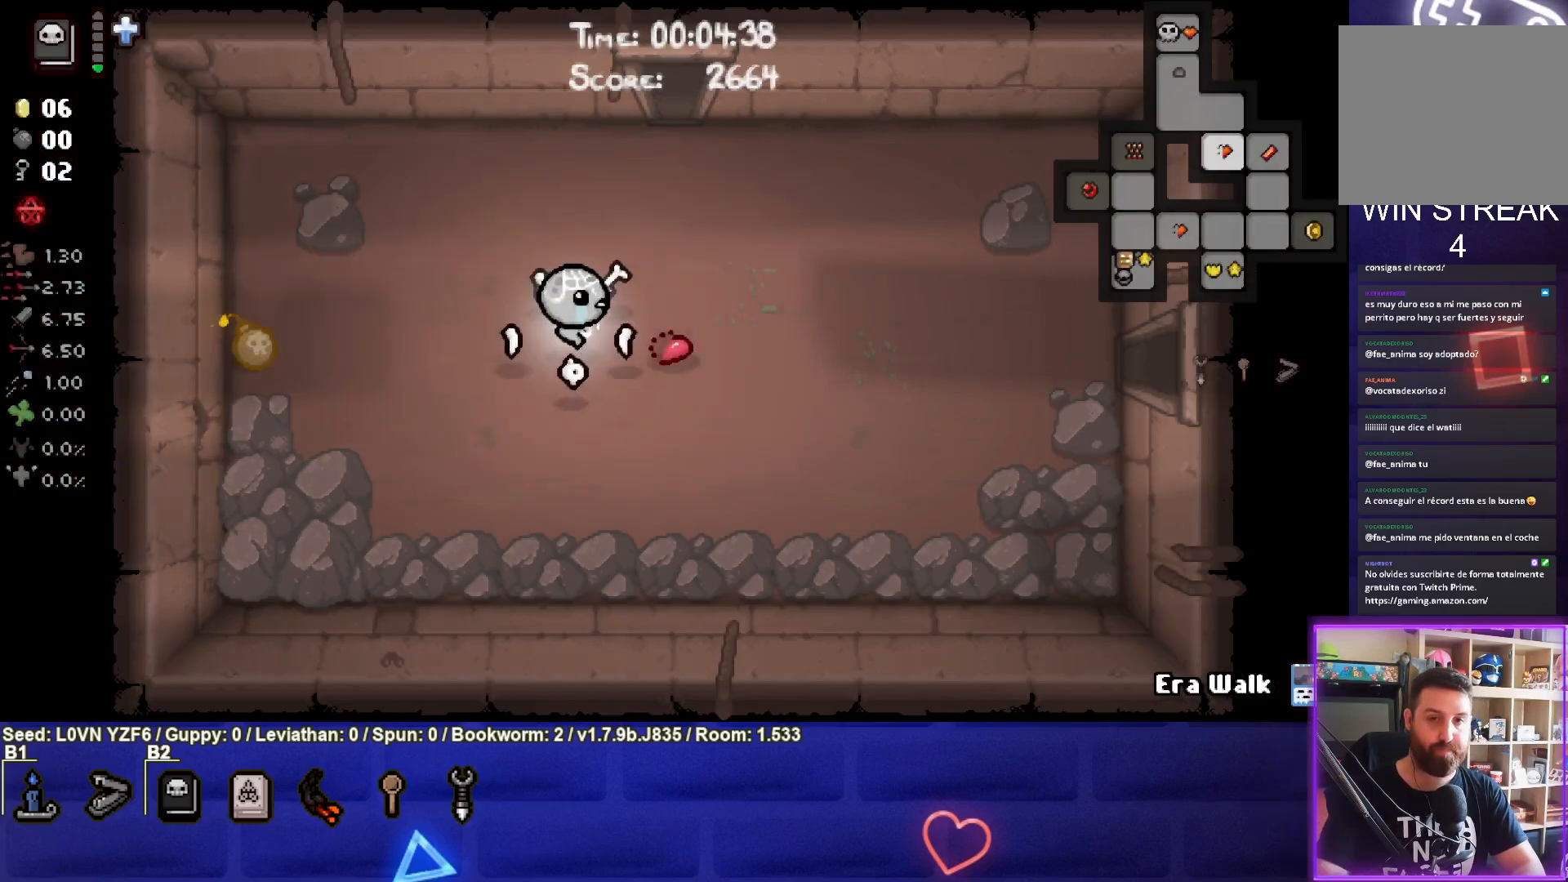
{"buttons": [], "left_stick": "center", "events": [[100, "left_stick", "center"], [383, "SELECT", "down"], [500, "SELECT", "up"]]}
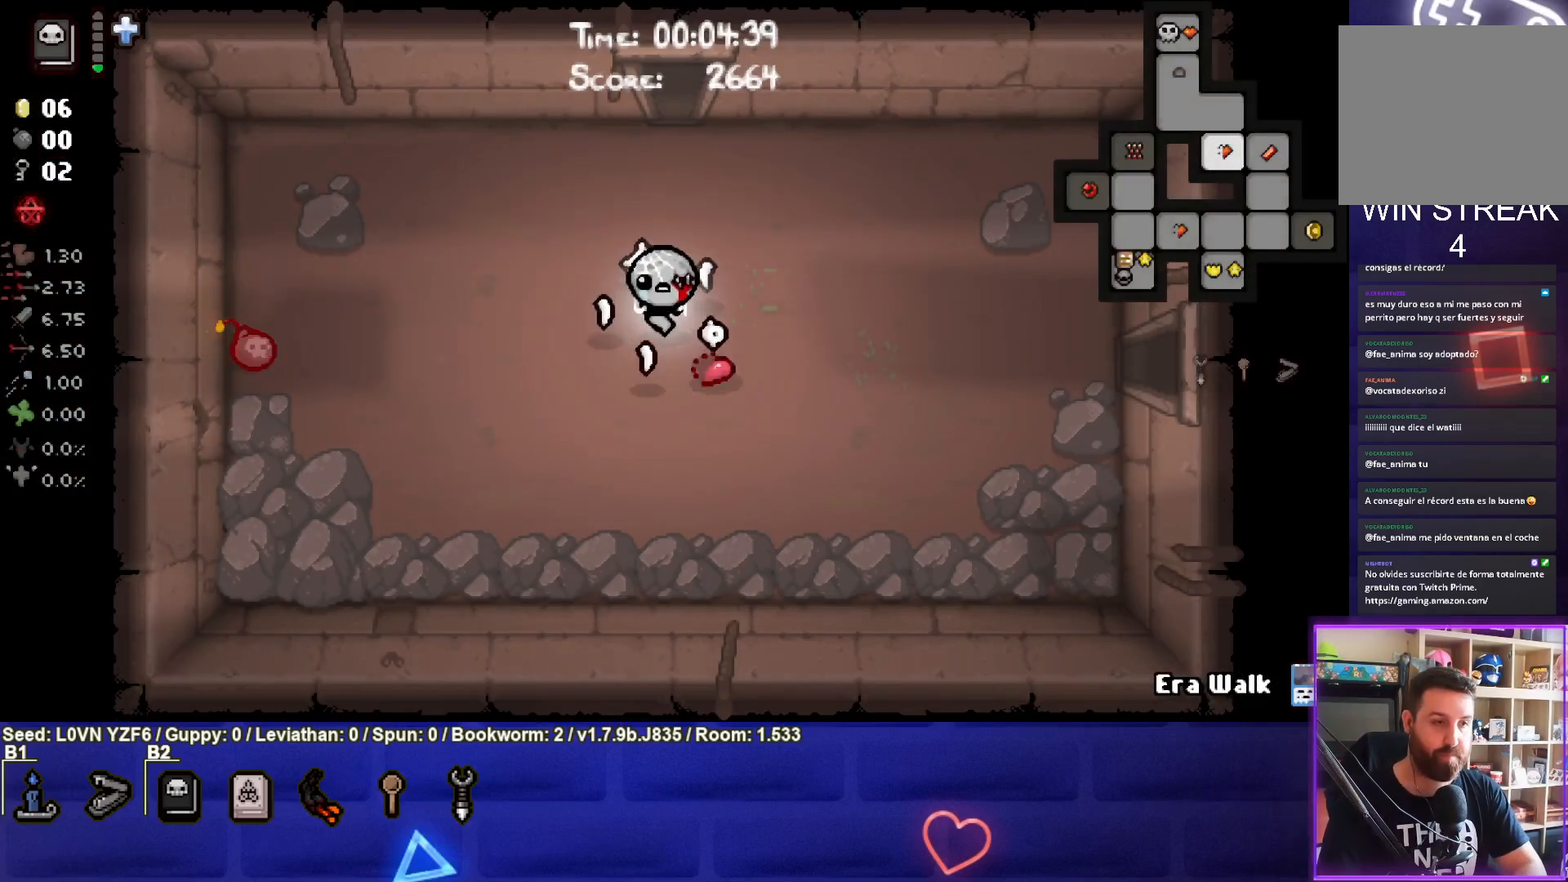
{"buttons": [], "left_stick": "left", "events": [[417, "left_stick", "left"]]}
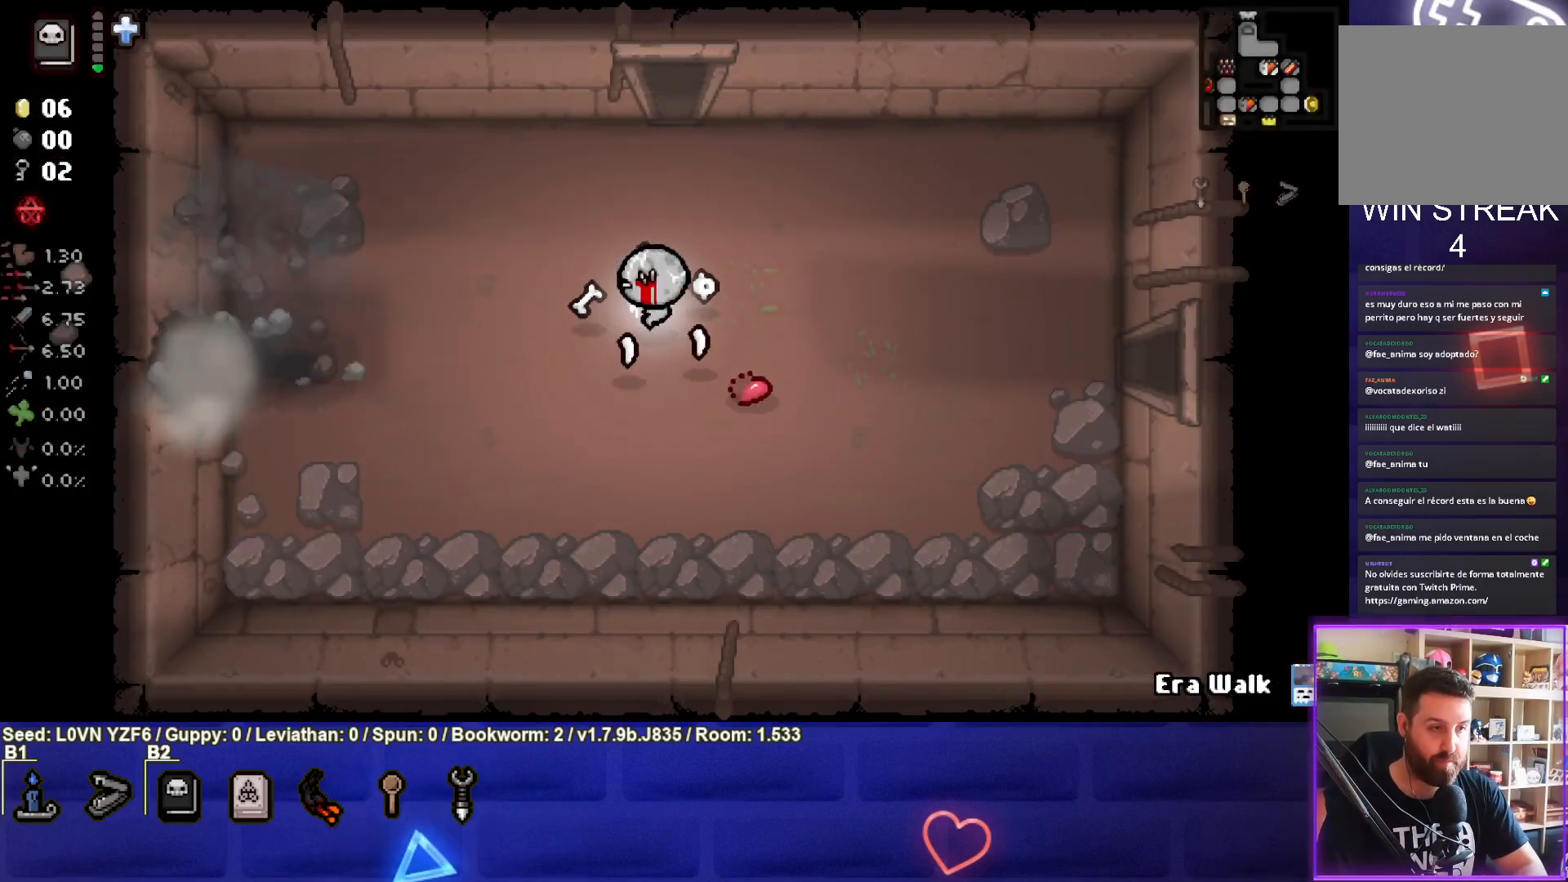
{"buttons": [], "left_stick": "left", "events": []}
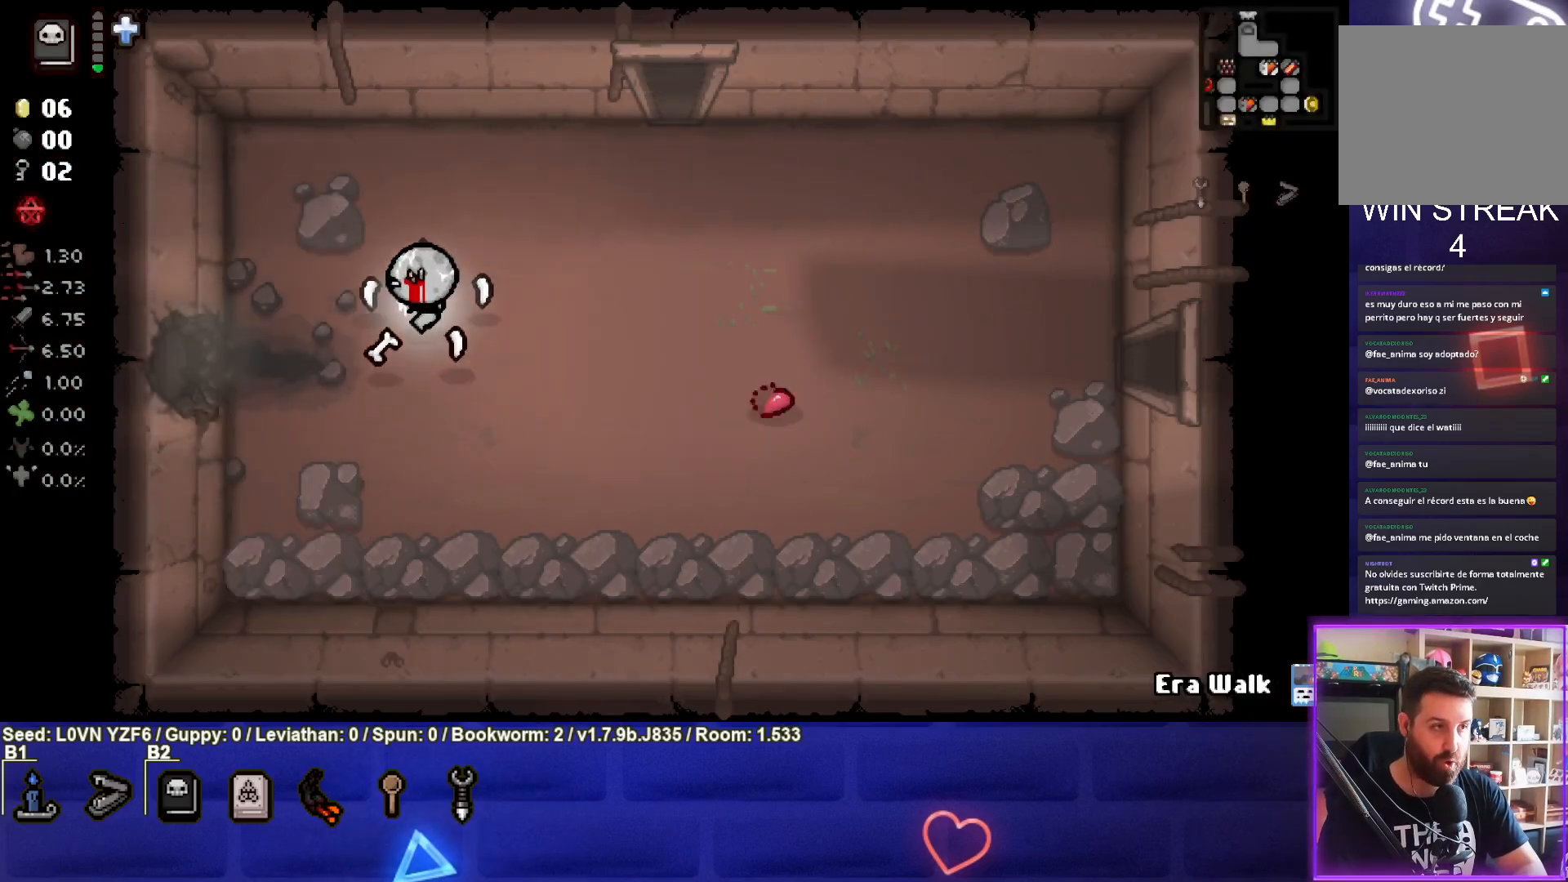
{"buttons": [], "left_stick": "left", "events": []}
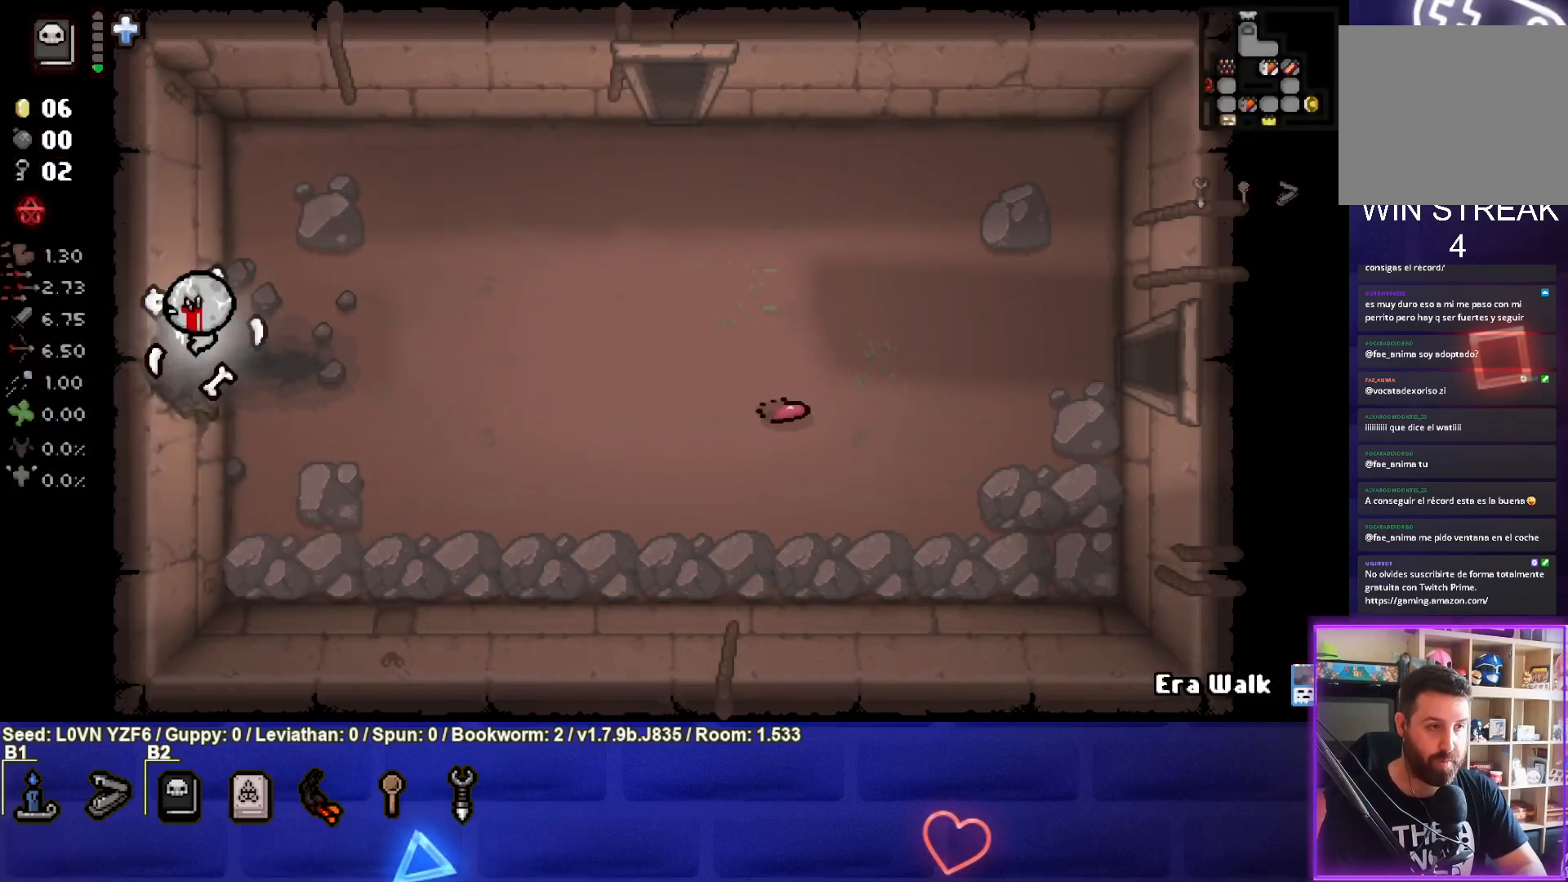
{"buttons": [], "left_stick": "center", "events": [[283, "left_stick", "center"]]}
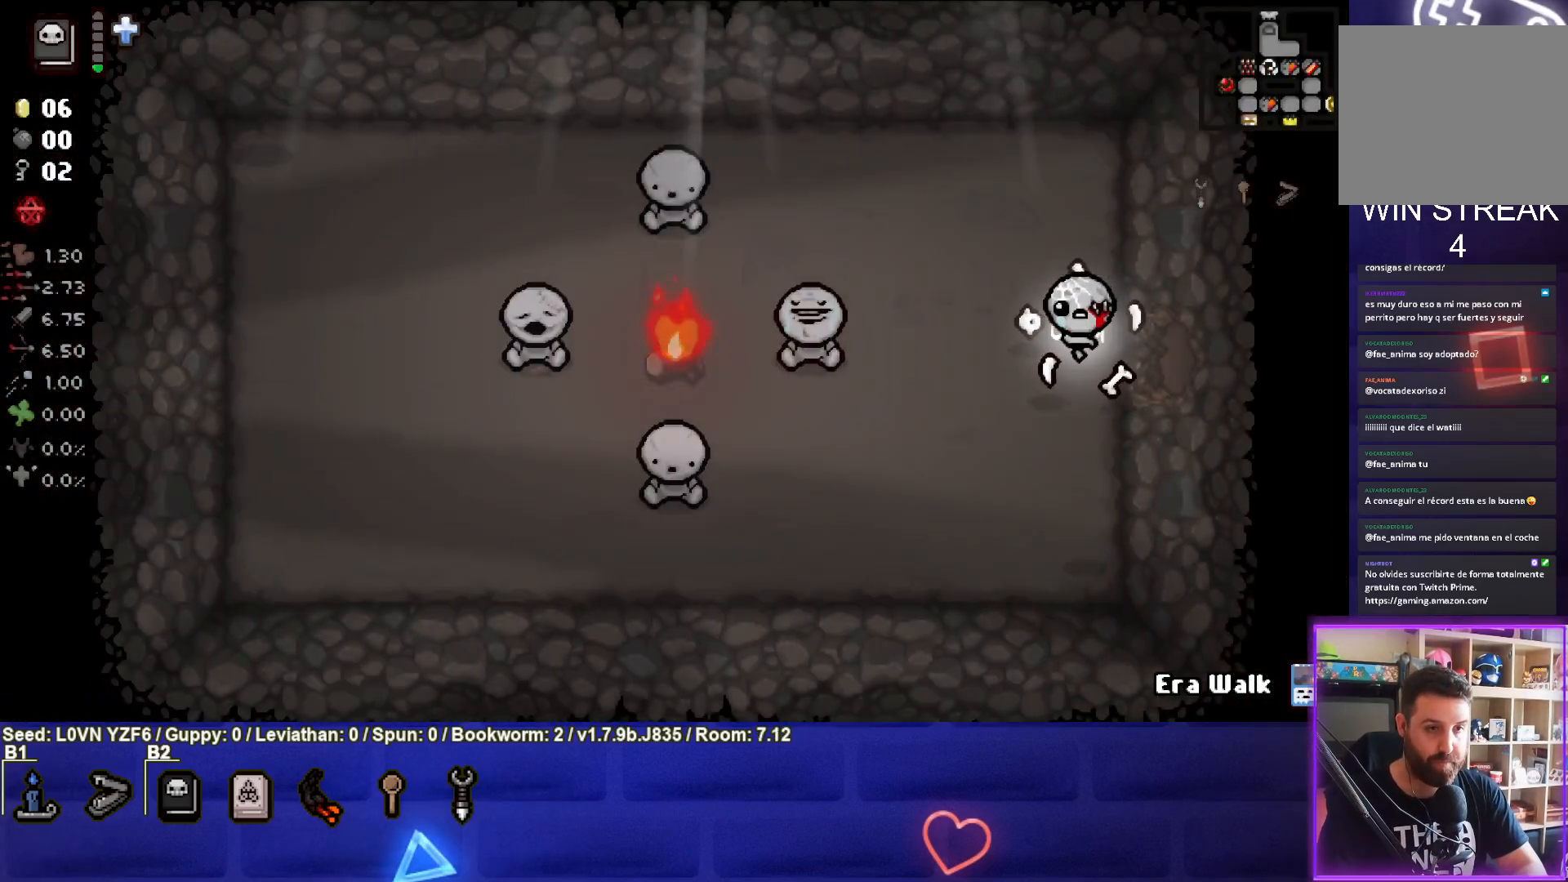
{"buttons": ["SQUARE"], "left_stick": "left", "events": [[133, "SQUARE", "down"], [133, "left_stick", "left"]]}
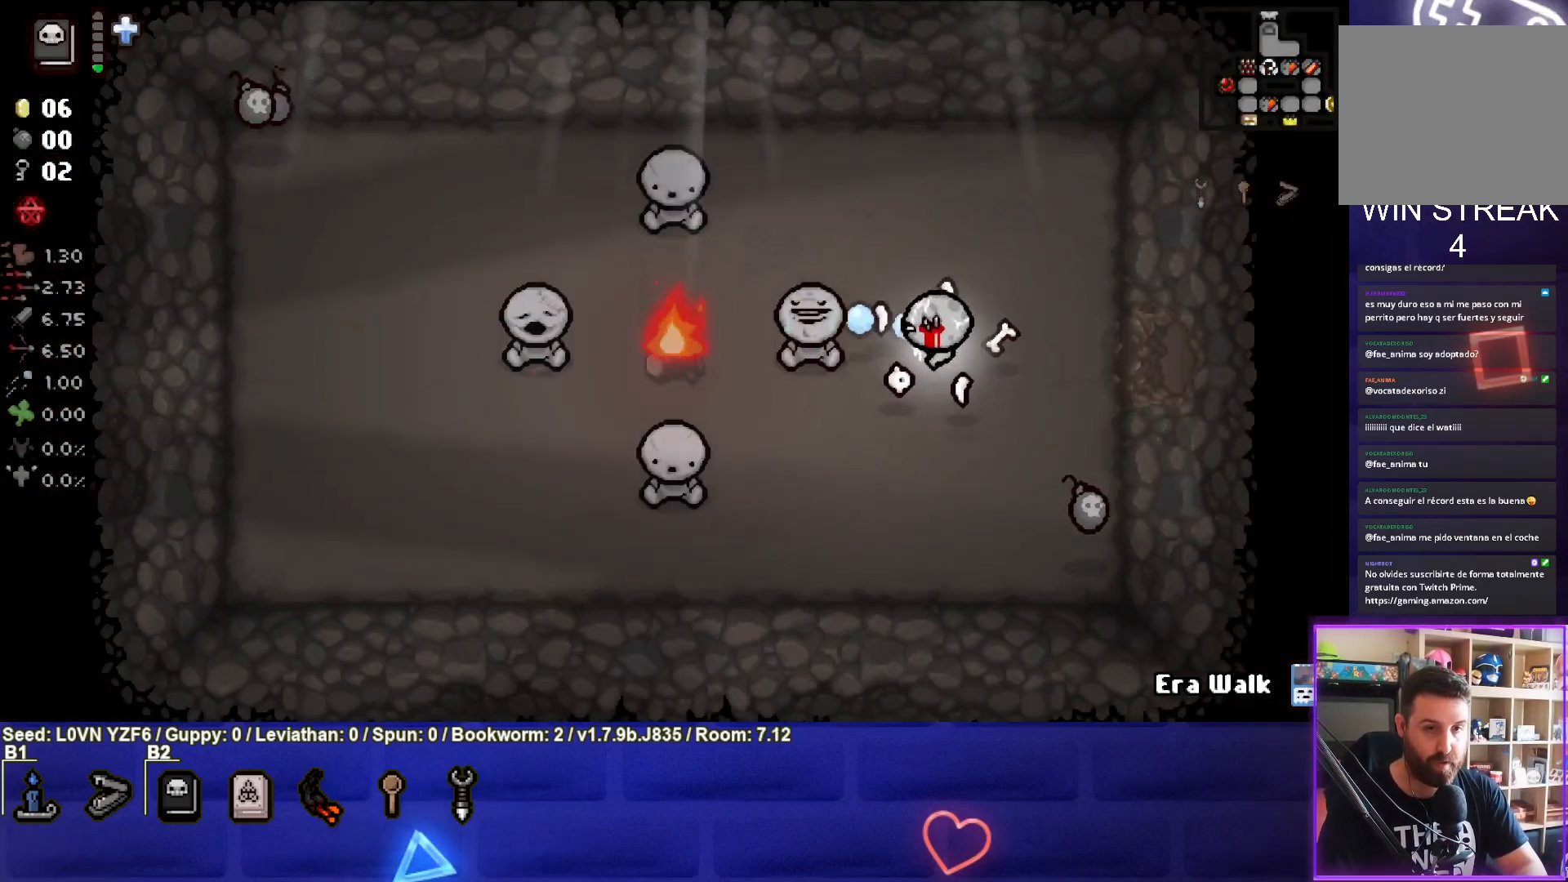
{"buttons": ["SQUARE"], "left_stick": "right", "events": [[83, "left_stick", "center"], [267, "left_stick", "right"]]}
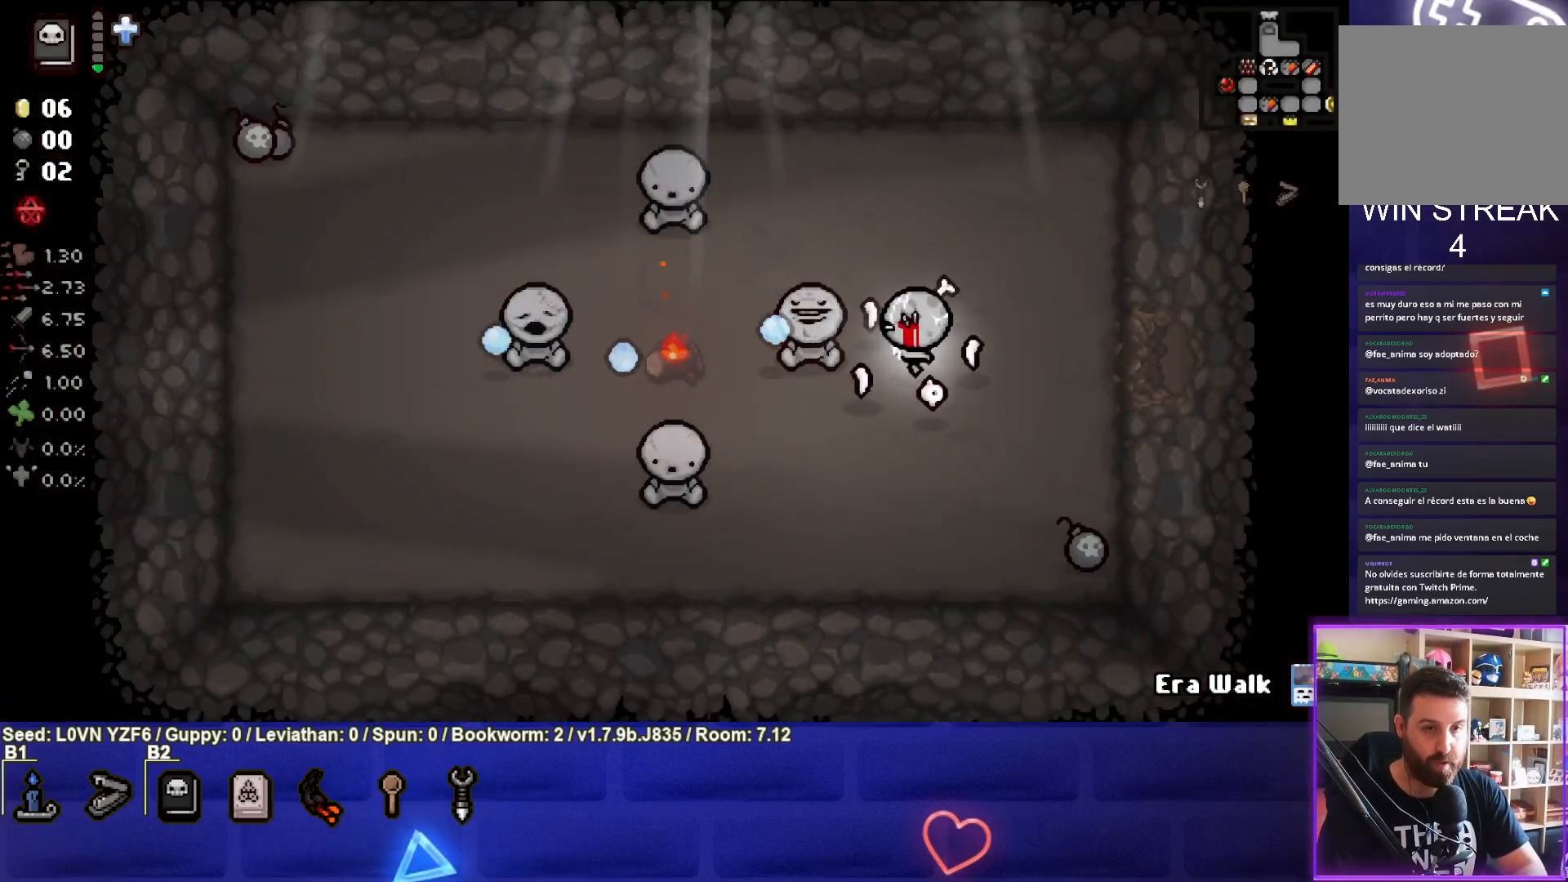
{"buttons": [], "left_stick": "down-right", "events": [[67, "left_stick", "down-right"], [217, "SQUARE", "up"]]}
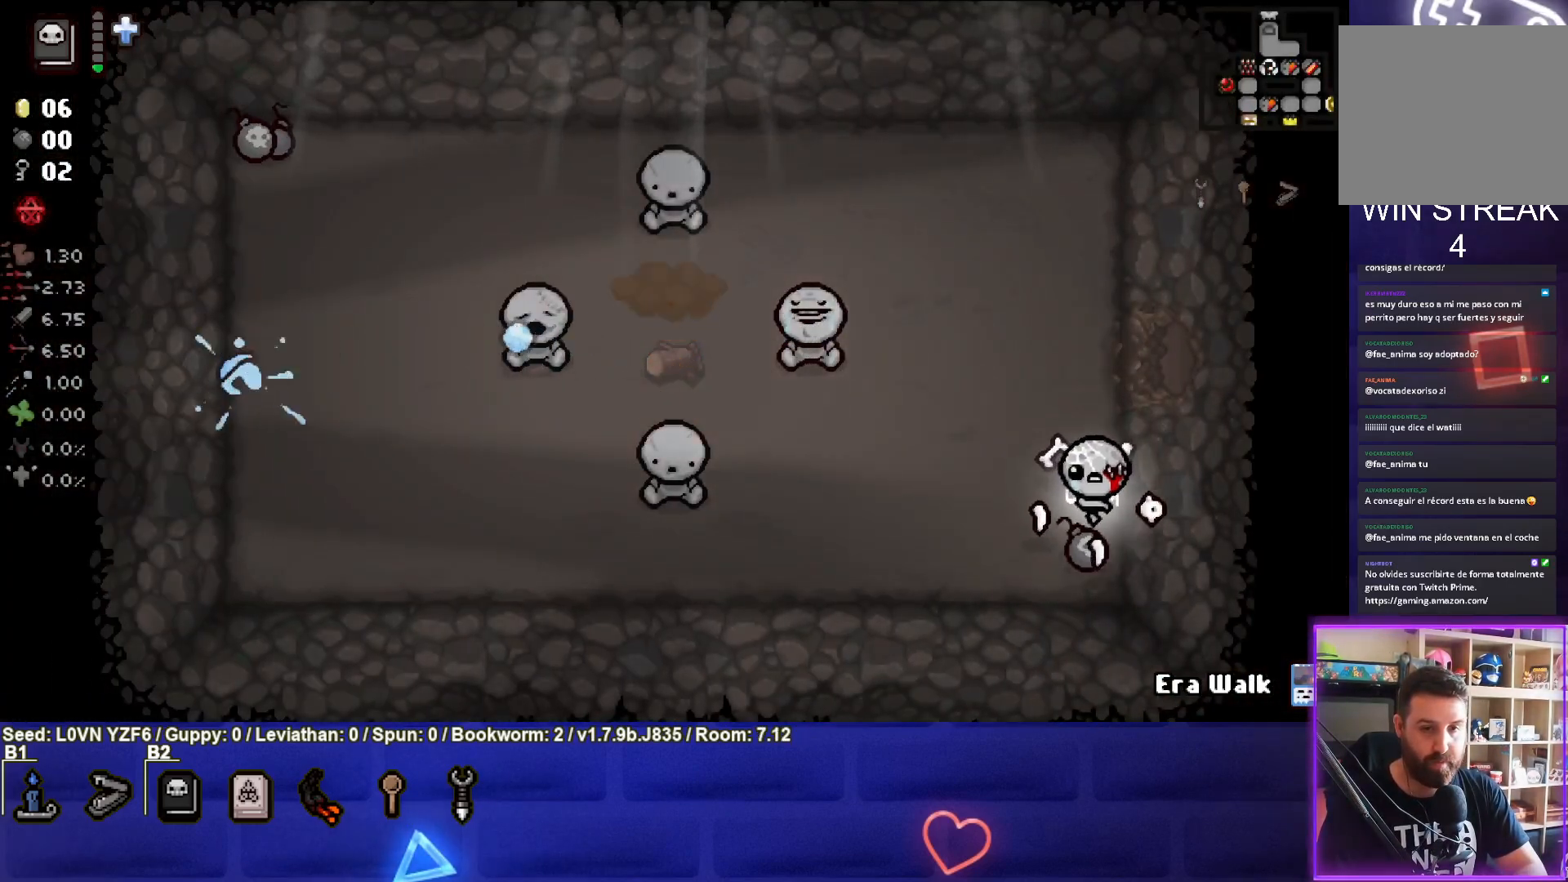
{"buttons": [], "left_stick": "left", "events": [[133, "left_stick", "left"]]}
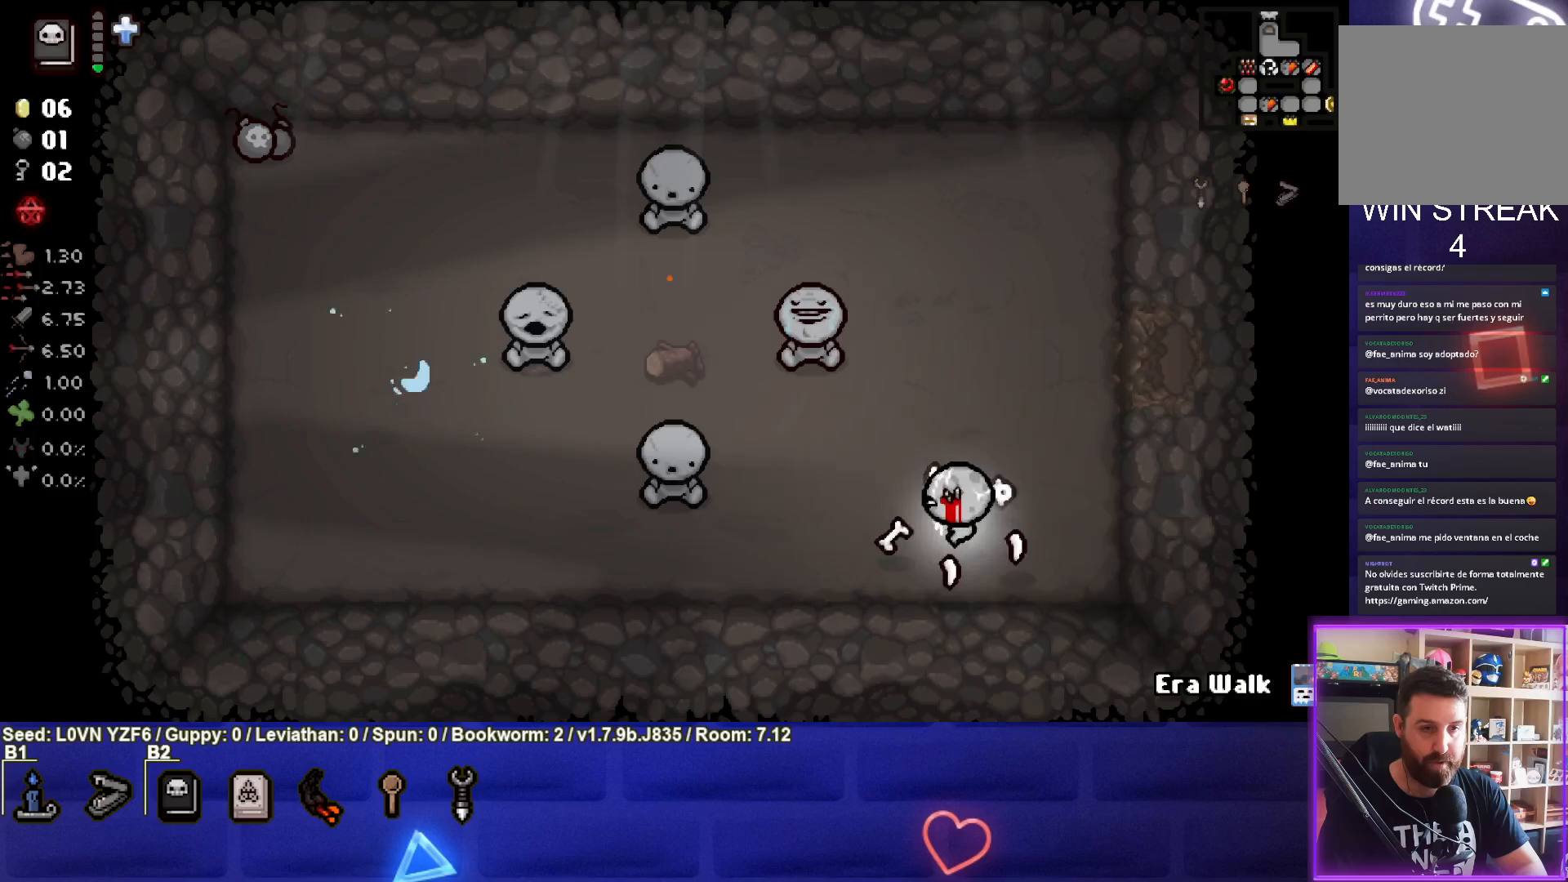
{"buttons": [], "left_stick": "up-left", "events": [[383, "left_stick", "up-left"]]}
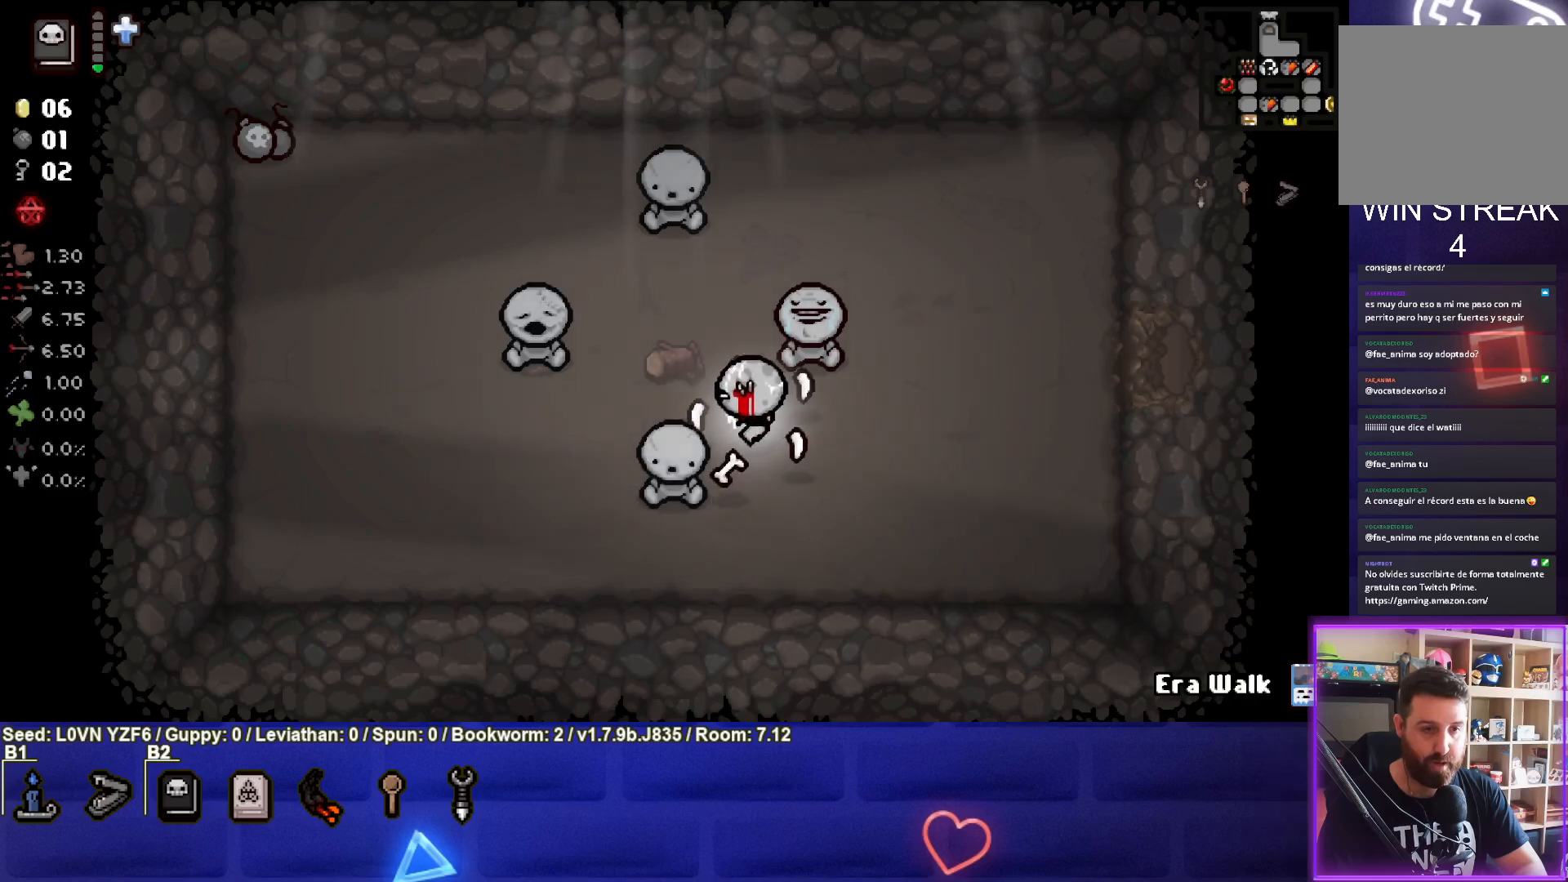
{"buttons": [], "left_stick": "up-left", "events": [[50, "L1", "down"], [150, "L1", "up"]]}
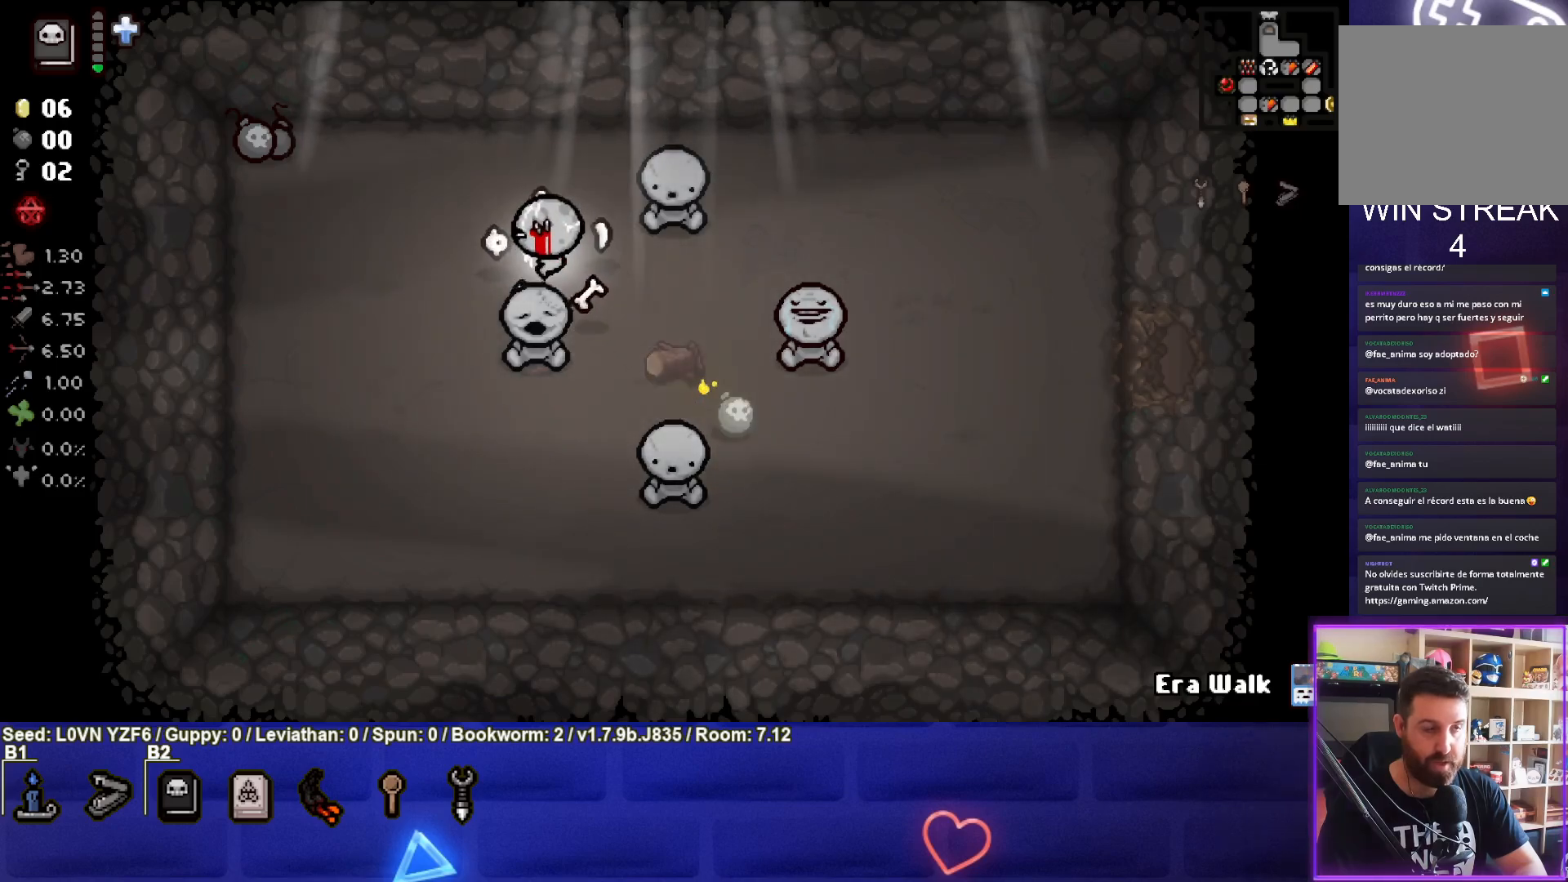
{"buttons": [], "left_stick": "left", "events": [[400, "left_stick", "left"]]}
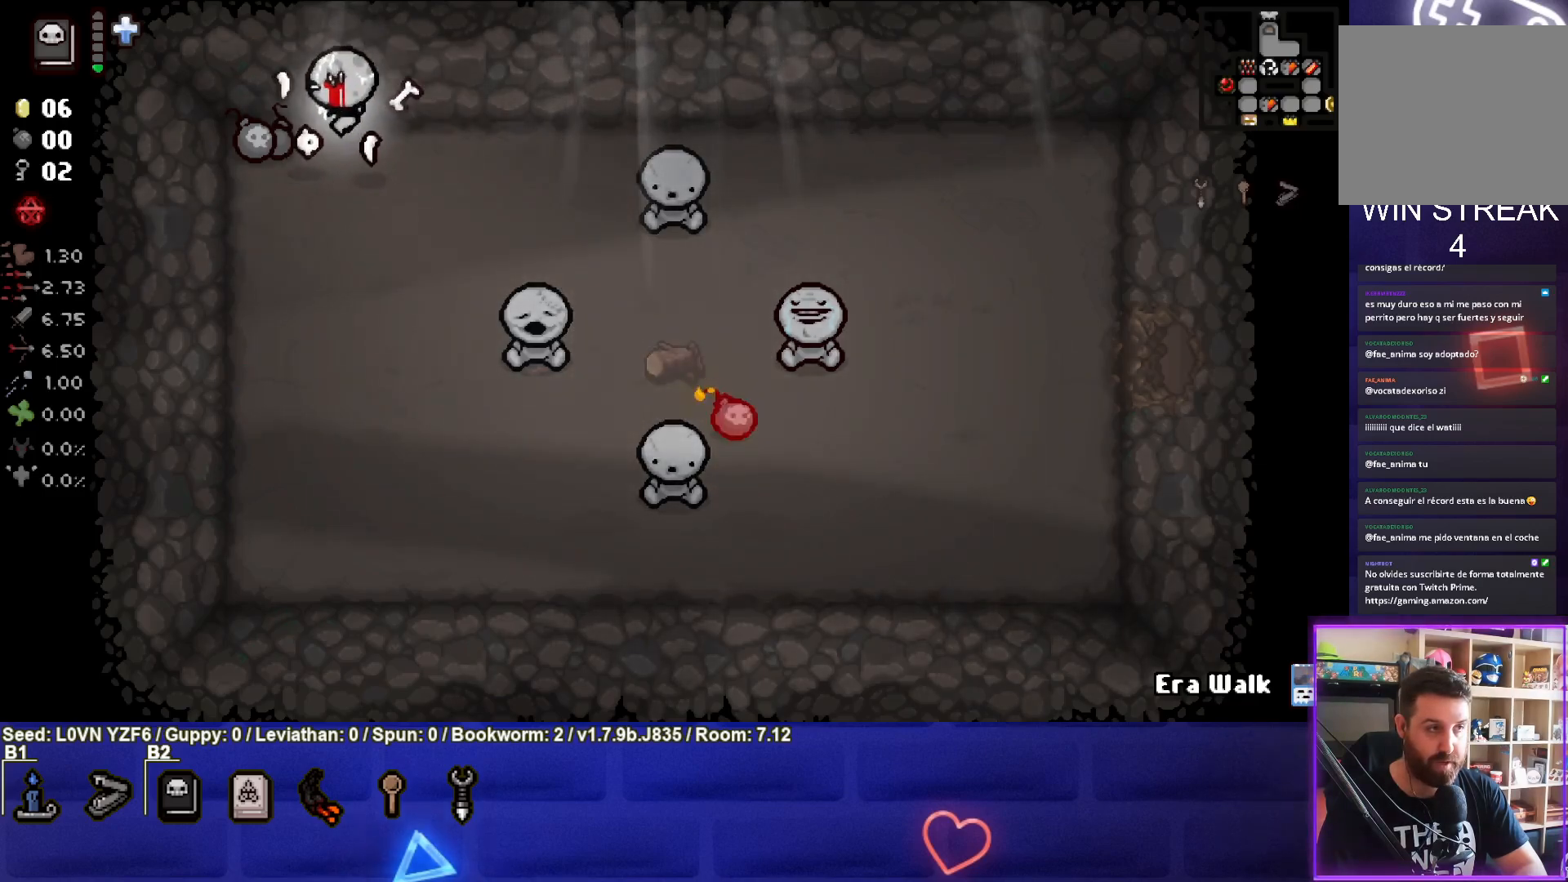
{"buttons": [], "left_stick": "center", "events": [[167, "left_stick", "down-left"], [383, "left_stick", "center"]]}
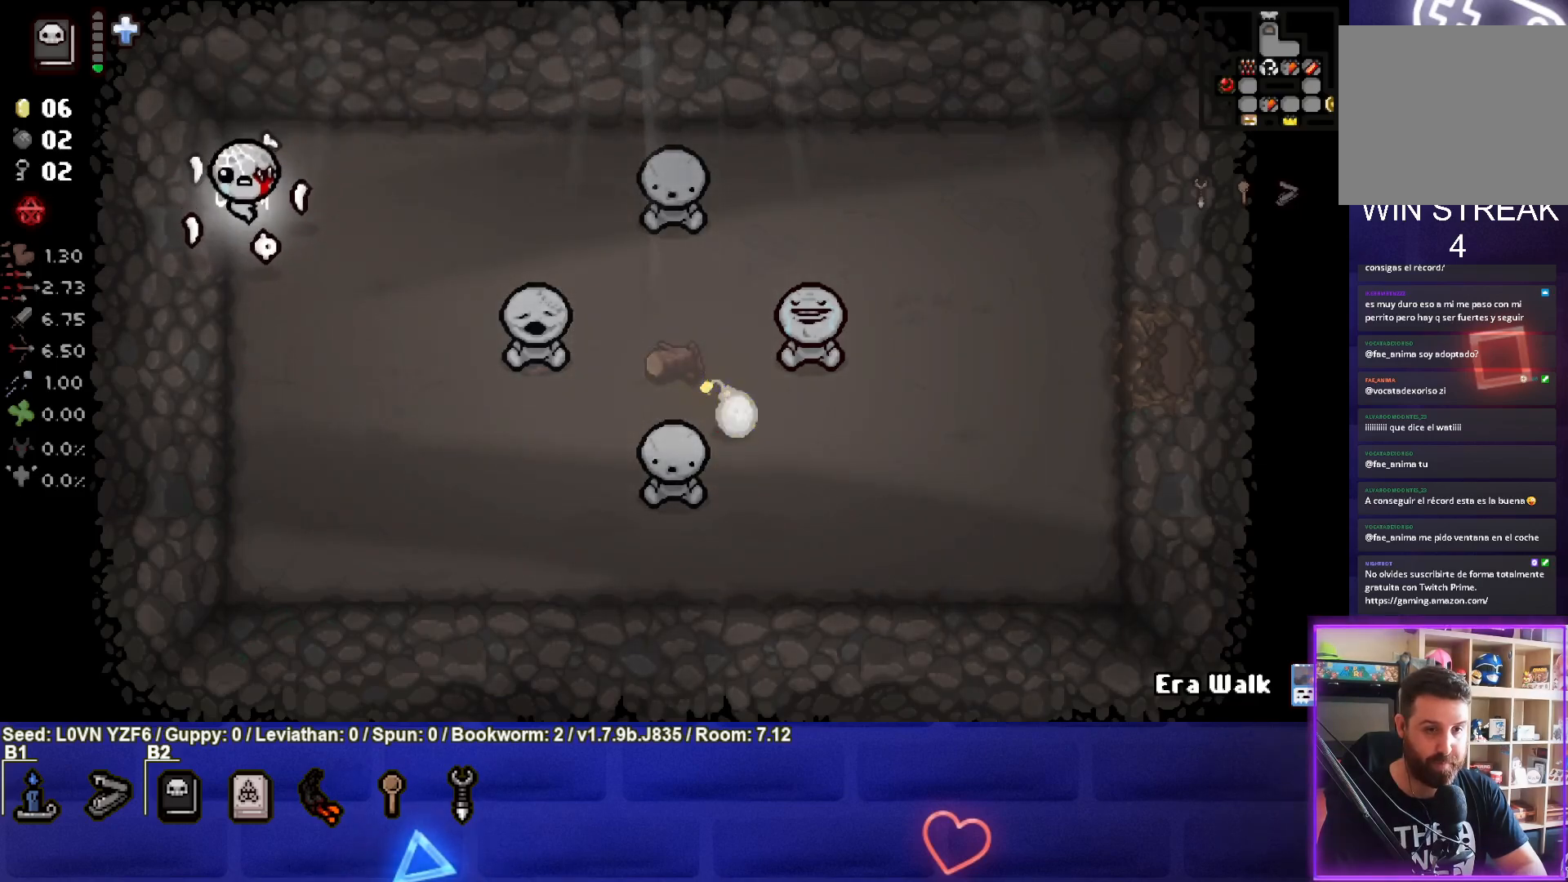
{"buttons": [], "left_stick": "right", "events": [[167, "left_stick", "down-right"], [300, "CIRCLE", "down"], [450, "left_stick", "center"], [500, "CIRCLE", "up"], [500, "left_stick", "right"]]}
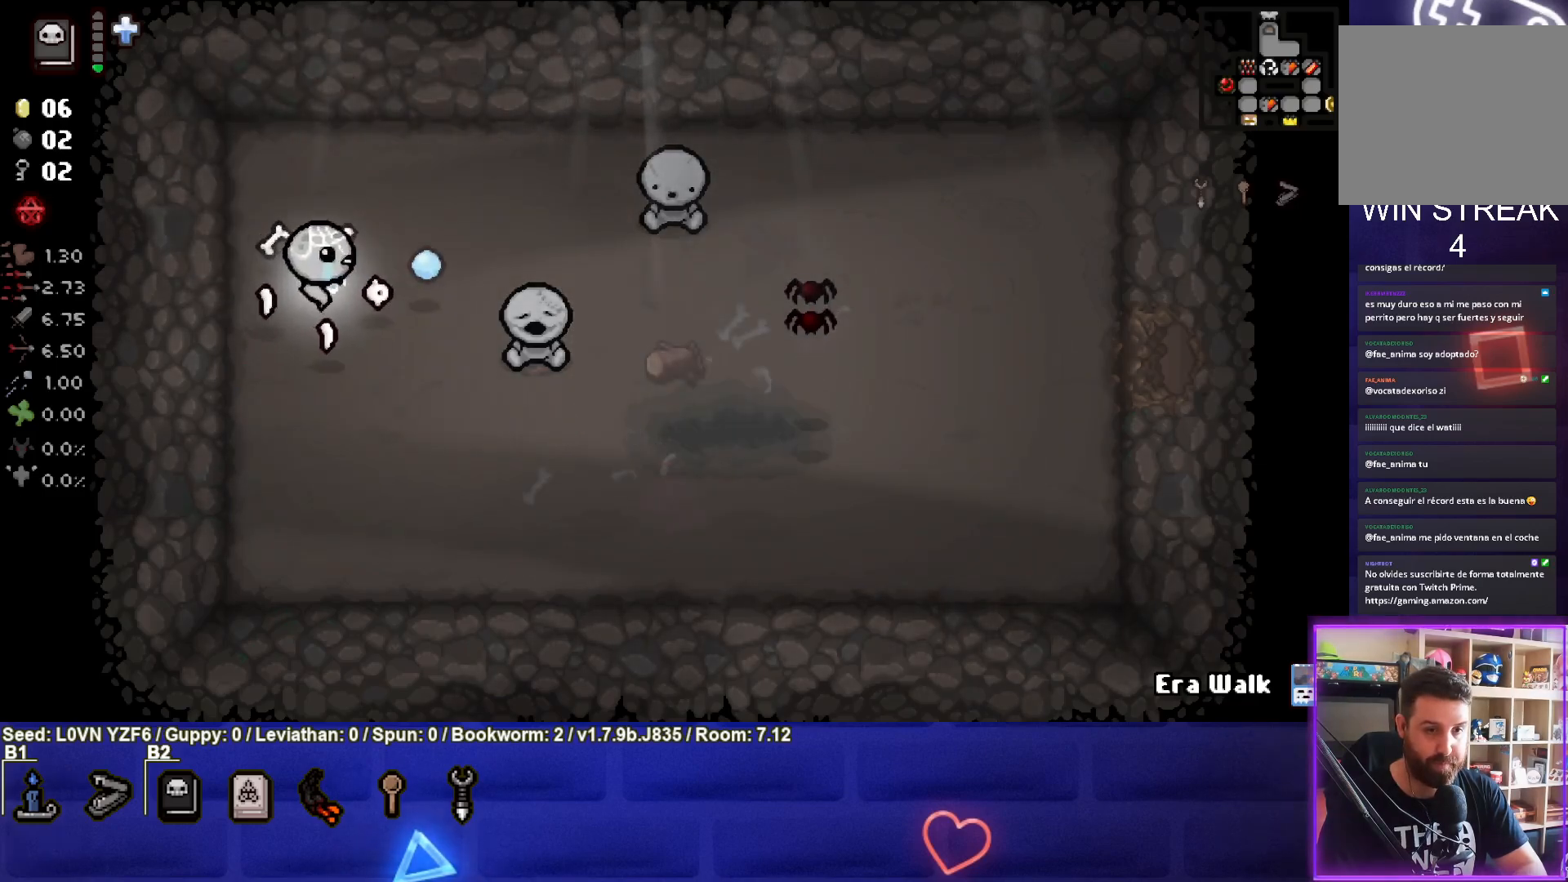
{"buttons": [], "left_stick": "right", "events": []}
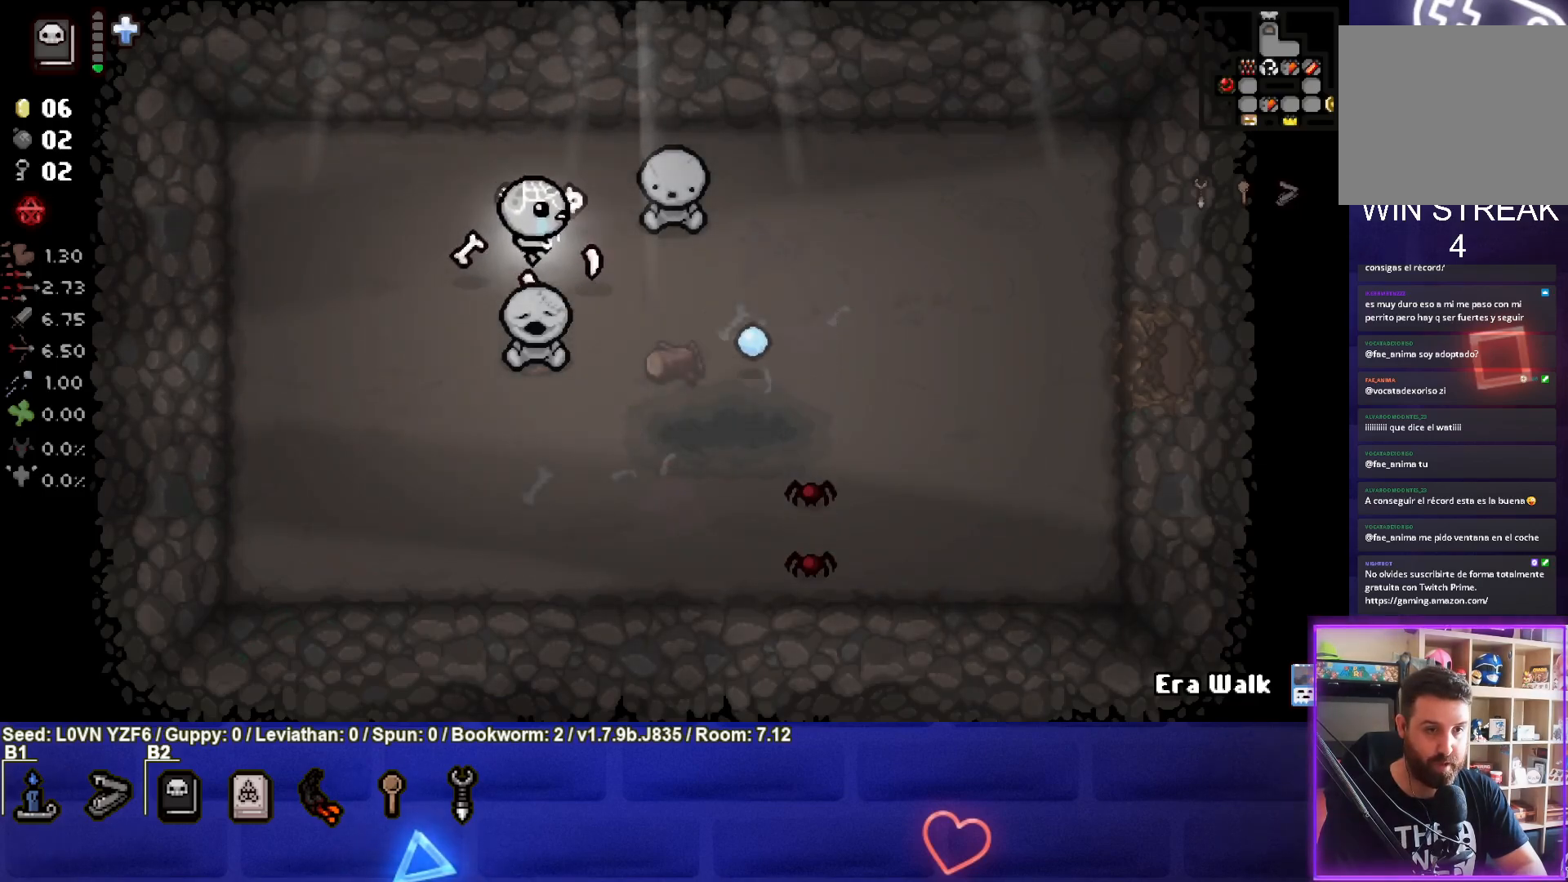
{"buttons": ["CIRCLE"], "left_stick": "down-left", "events": [[133, "L1", "down"], [167, "left_stick", "down"], [217, "L1", "up"], [450, "CIRCLE", "down"], [483, "left_stick", "down-left"]]}
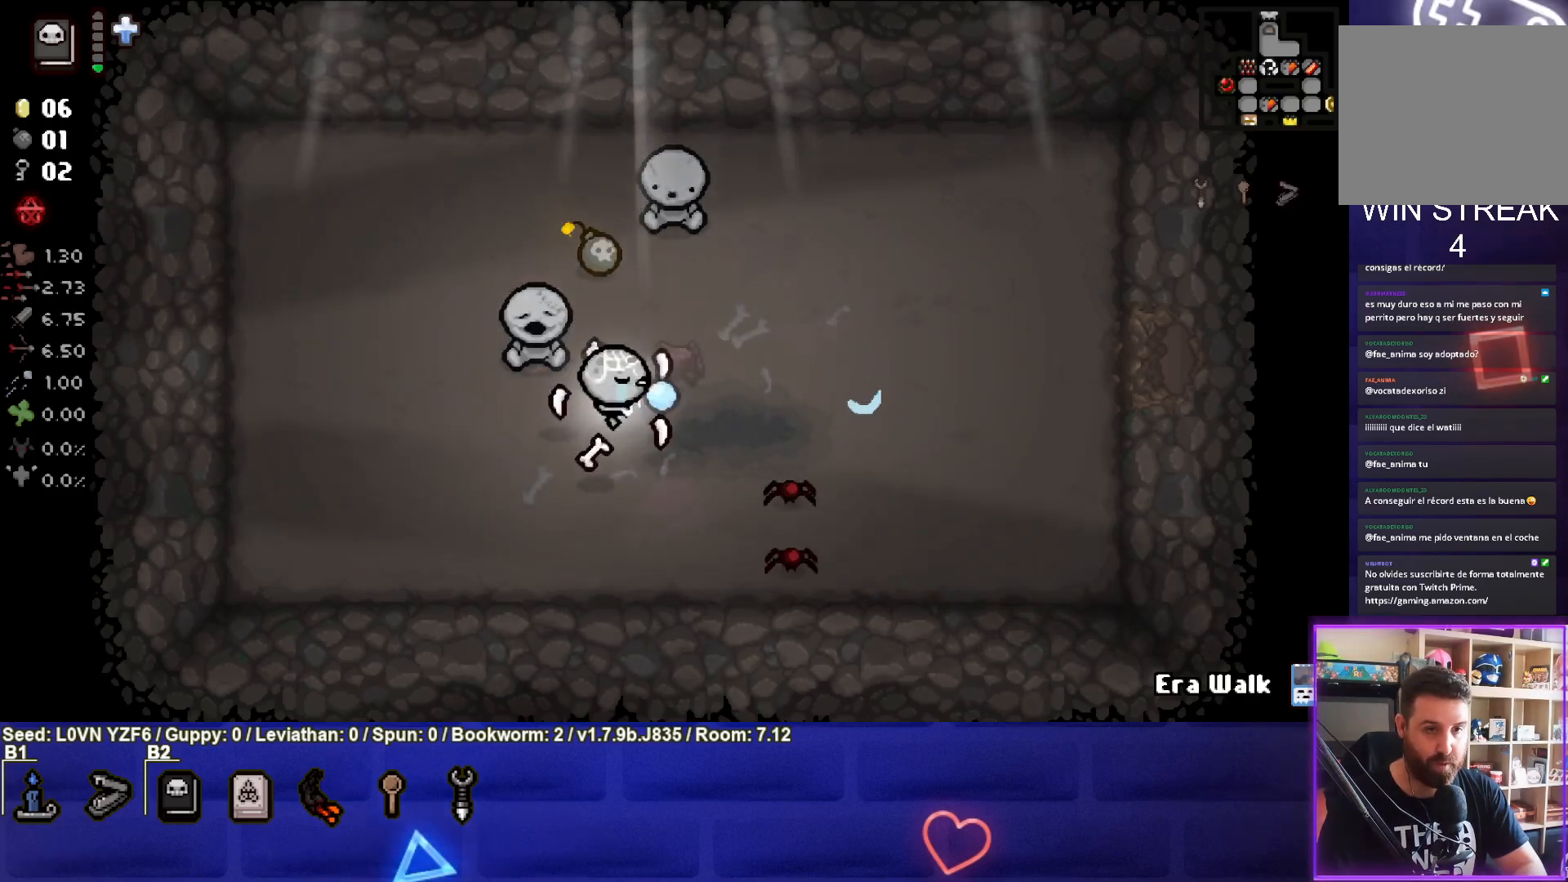
{"buttons": ["CIRCLE"], "left_stick": "left", "events": [[233, "left_stick", "left"]]}
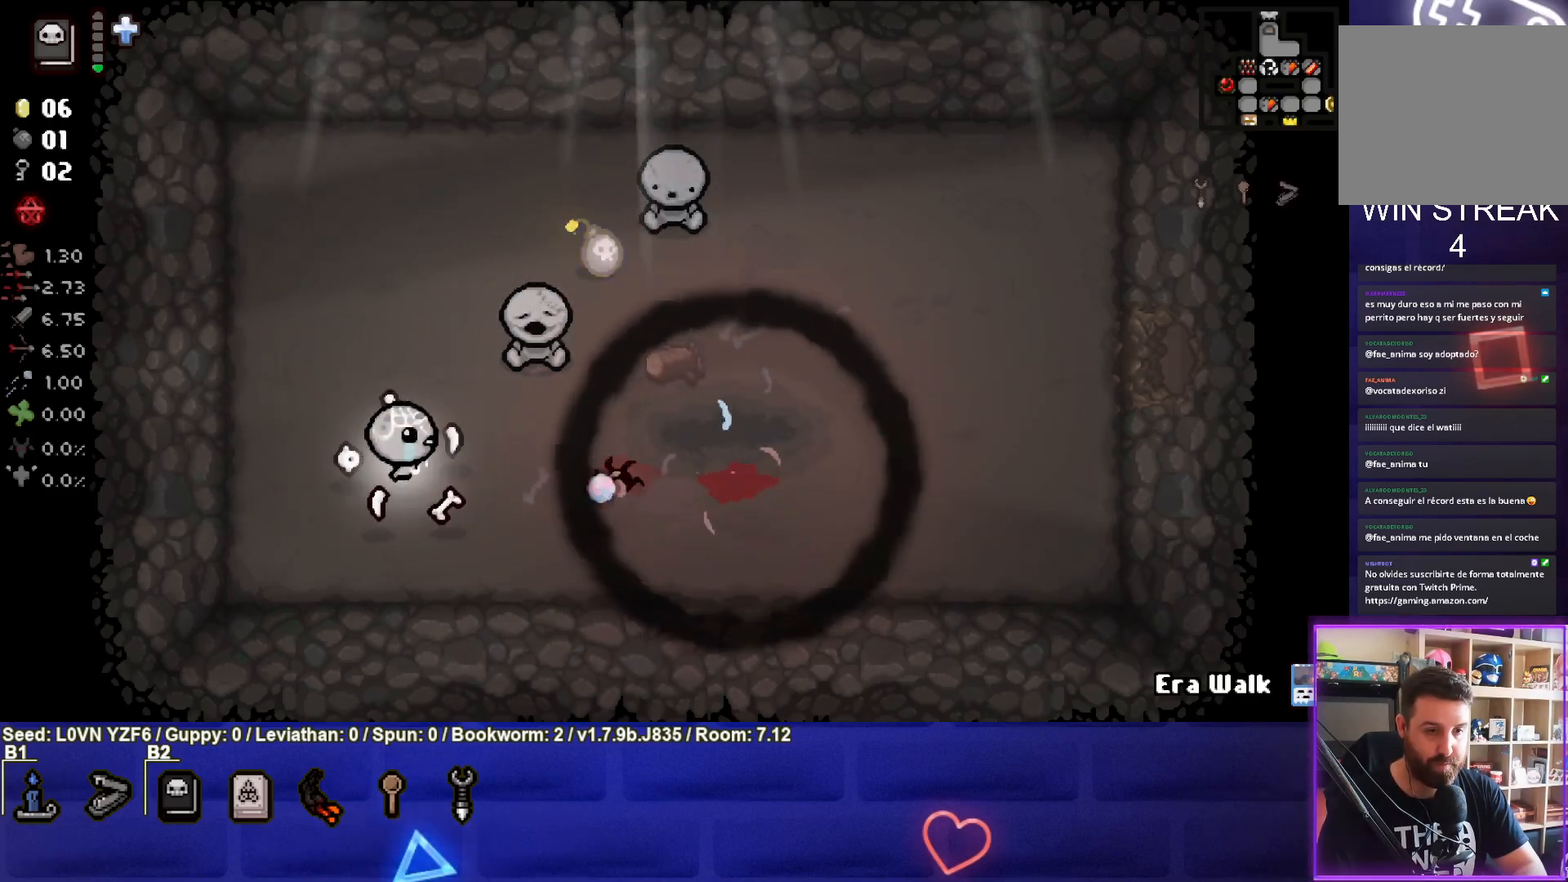
{"buttons": [], "left_stick": "left", "events": [[67, "left_stick", "center"], [183, "left_stick", "left"], [267, "CIRCLE", "up"]]}
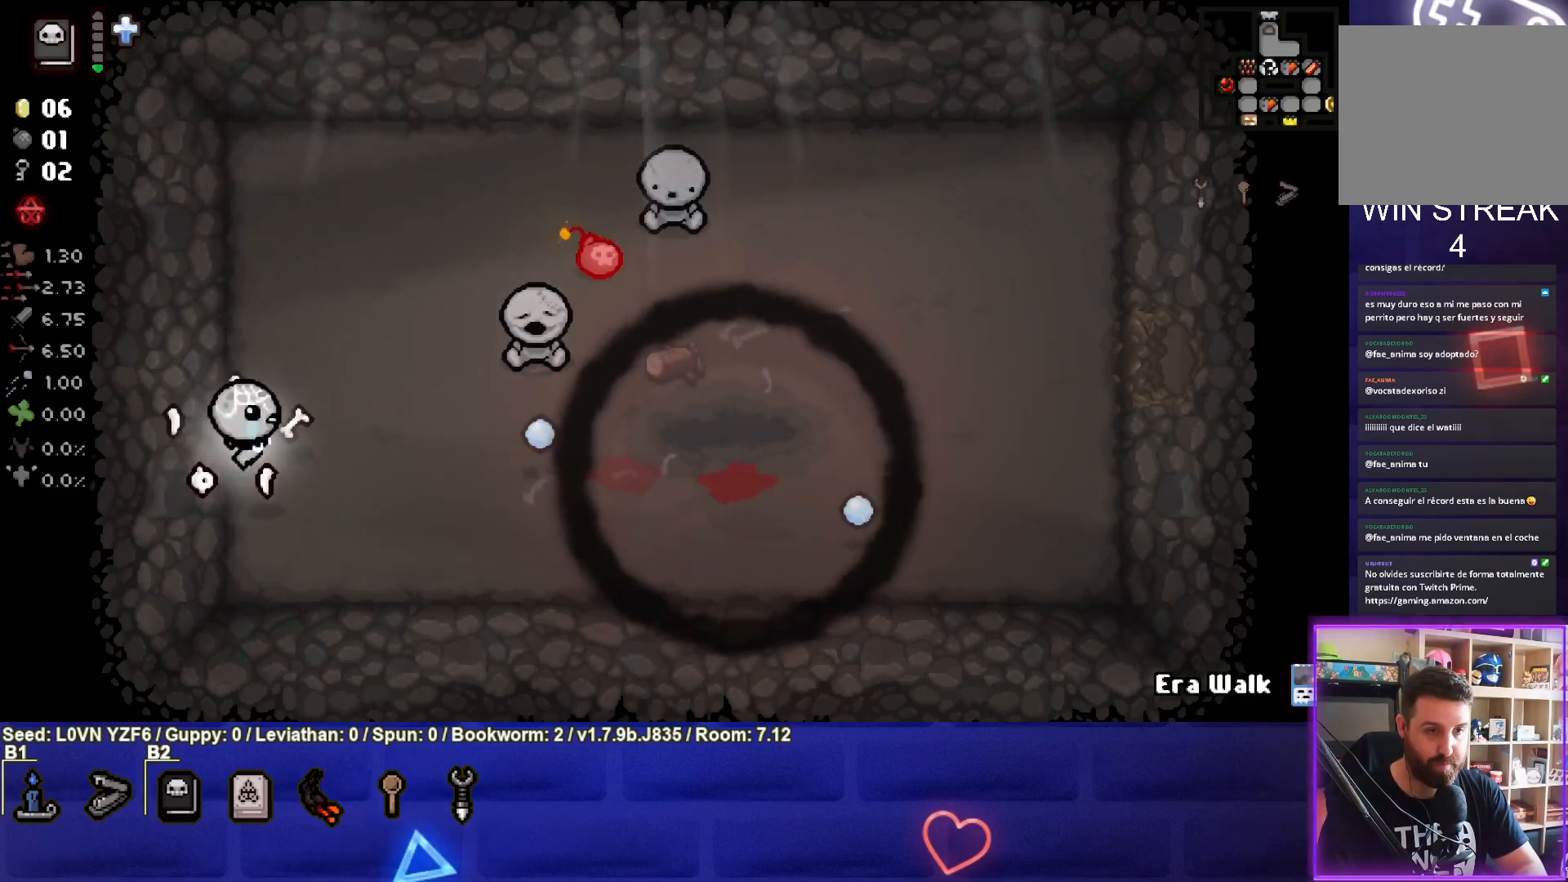
{"buttons": [], "left_stick": "up-right", "events": [[100, "left_stick", "up"], [217, "left_stick", "center"], [417, "left_stick", "up-right"]]}